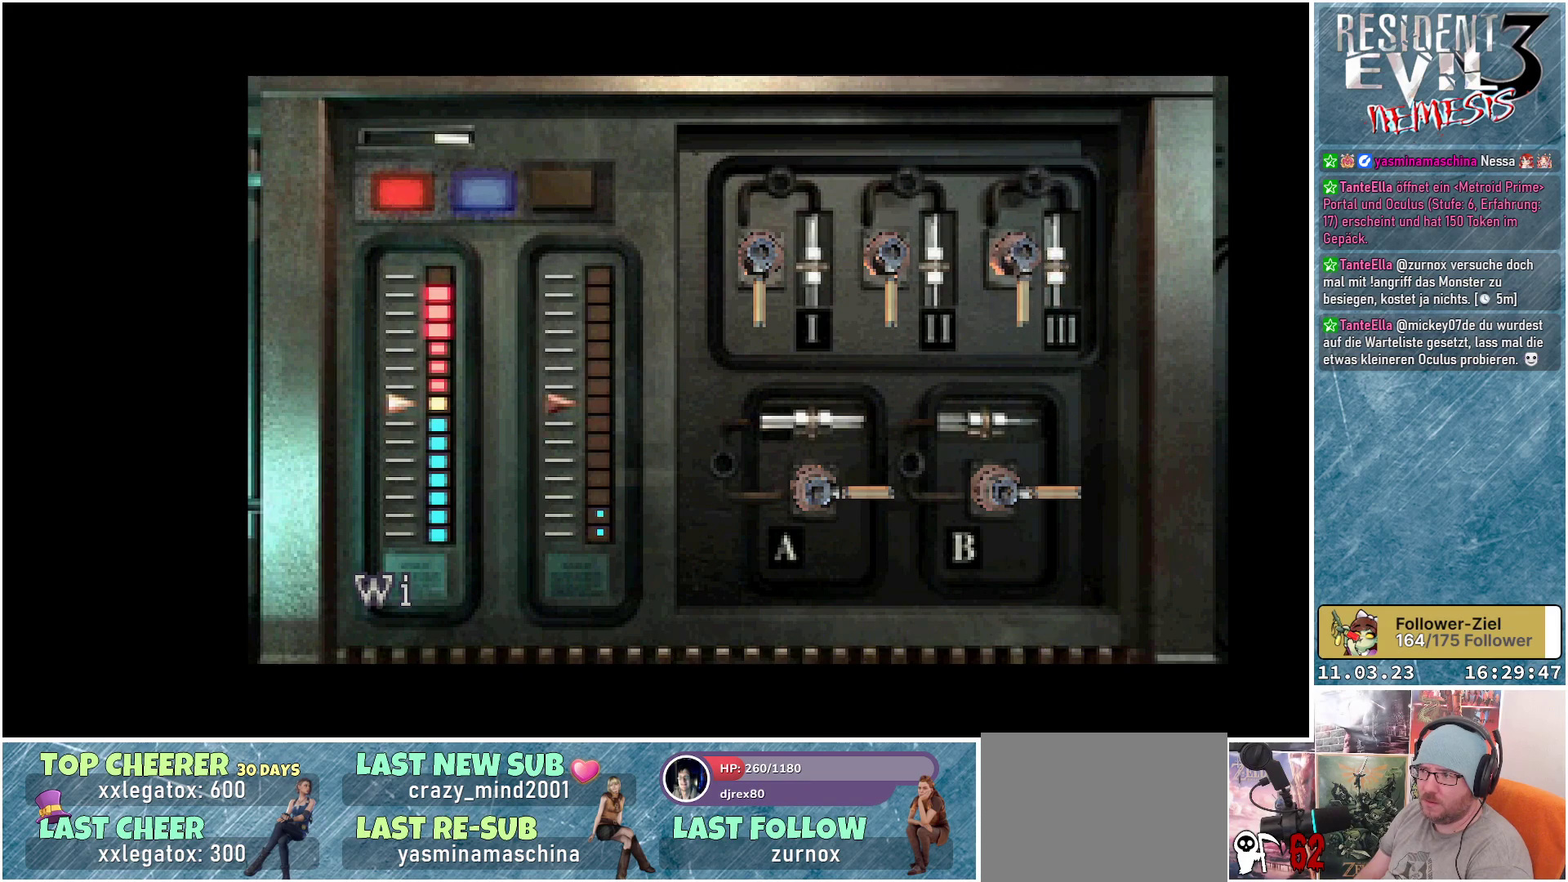
Gameplay with a controller (Xbox layout); each line is a JSON object with the inputs held at the frame after it. "events" lists button and stick changes between this image and that frame as [ms after this image, input, new state], when the widget could be followed in between. Not read: right_stick.
{"buttons": [], "left_stick": "center", "events": [[300, "A", "down"], [417, "A", "up"]]}
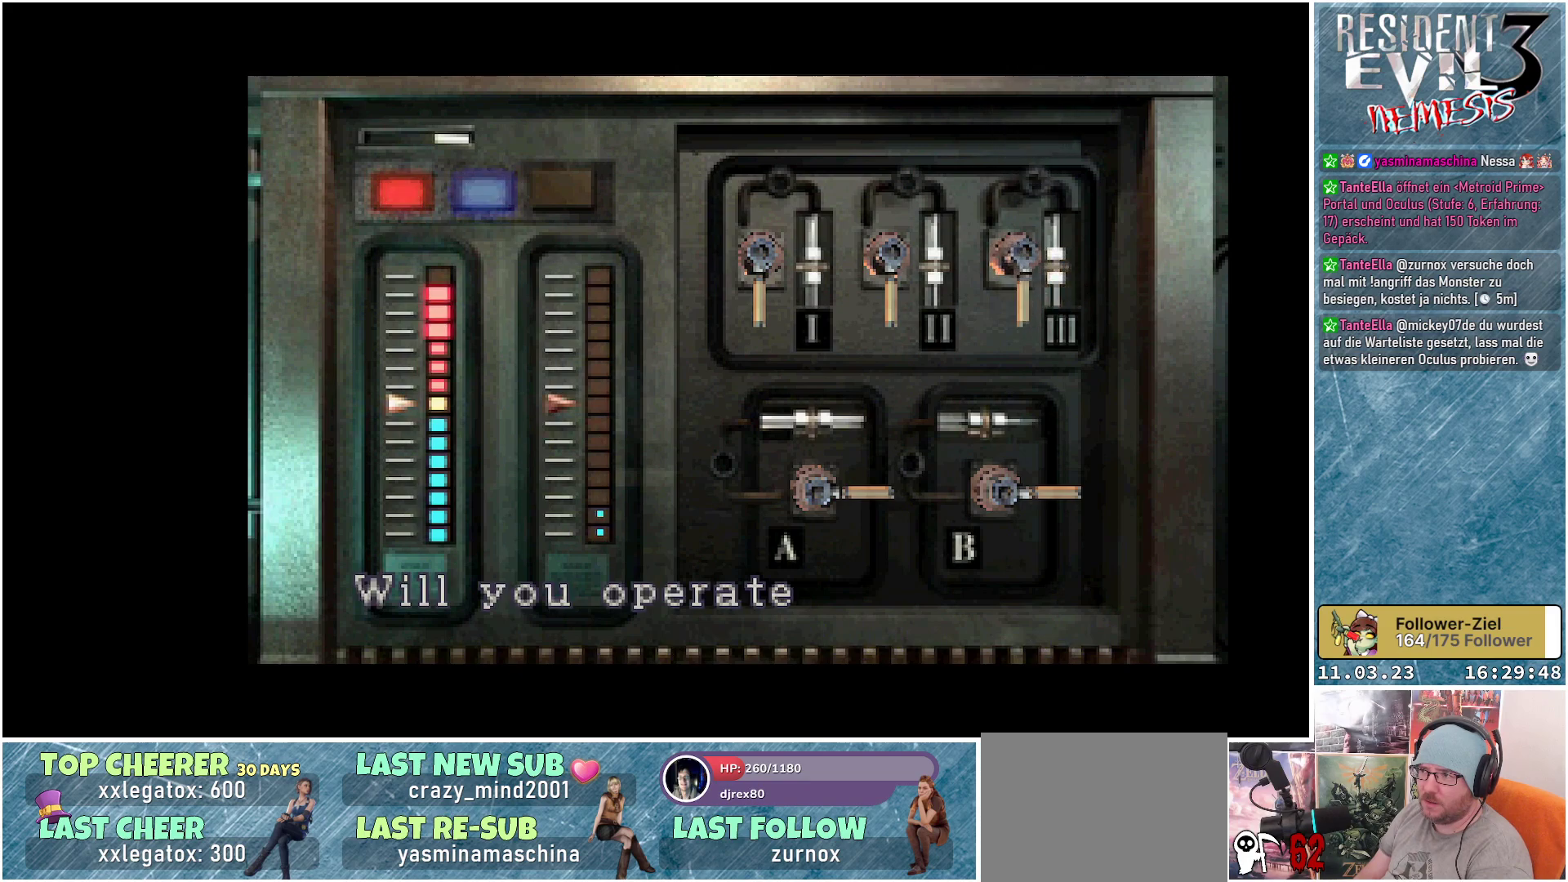
{"buttons": [], "left_stick": "center", "events": [[350, "A", "down"], [483, "A", "up"]]}
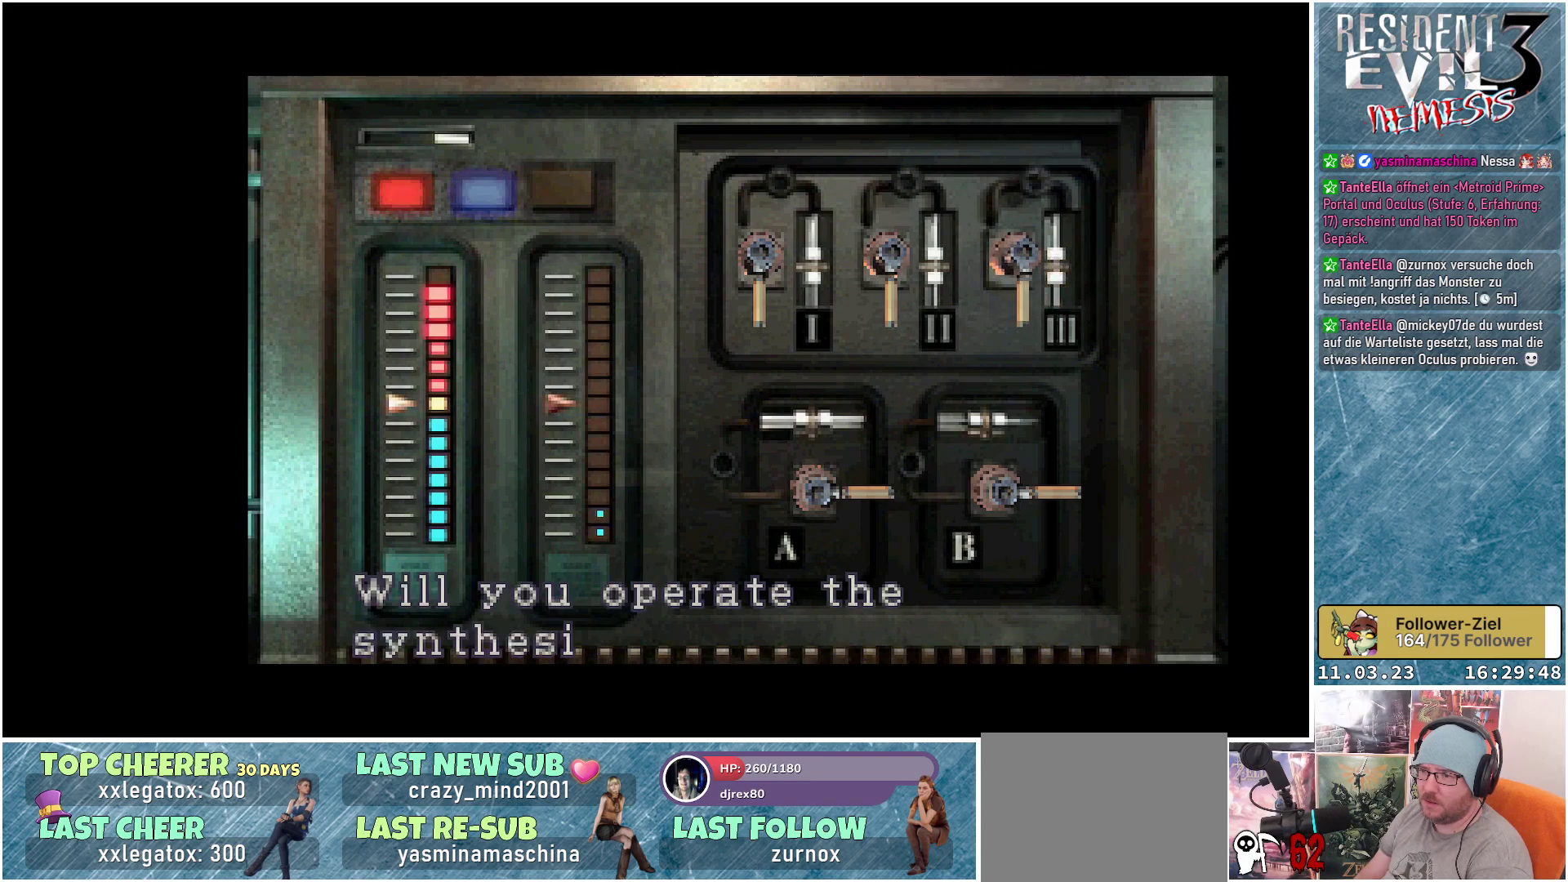
{"buttons": [], "left_stick": "center", "events": []}
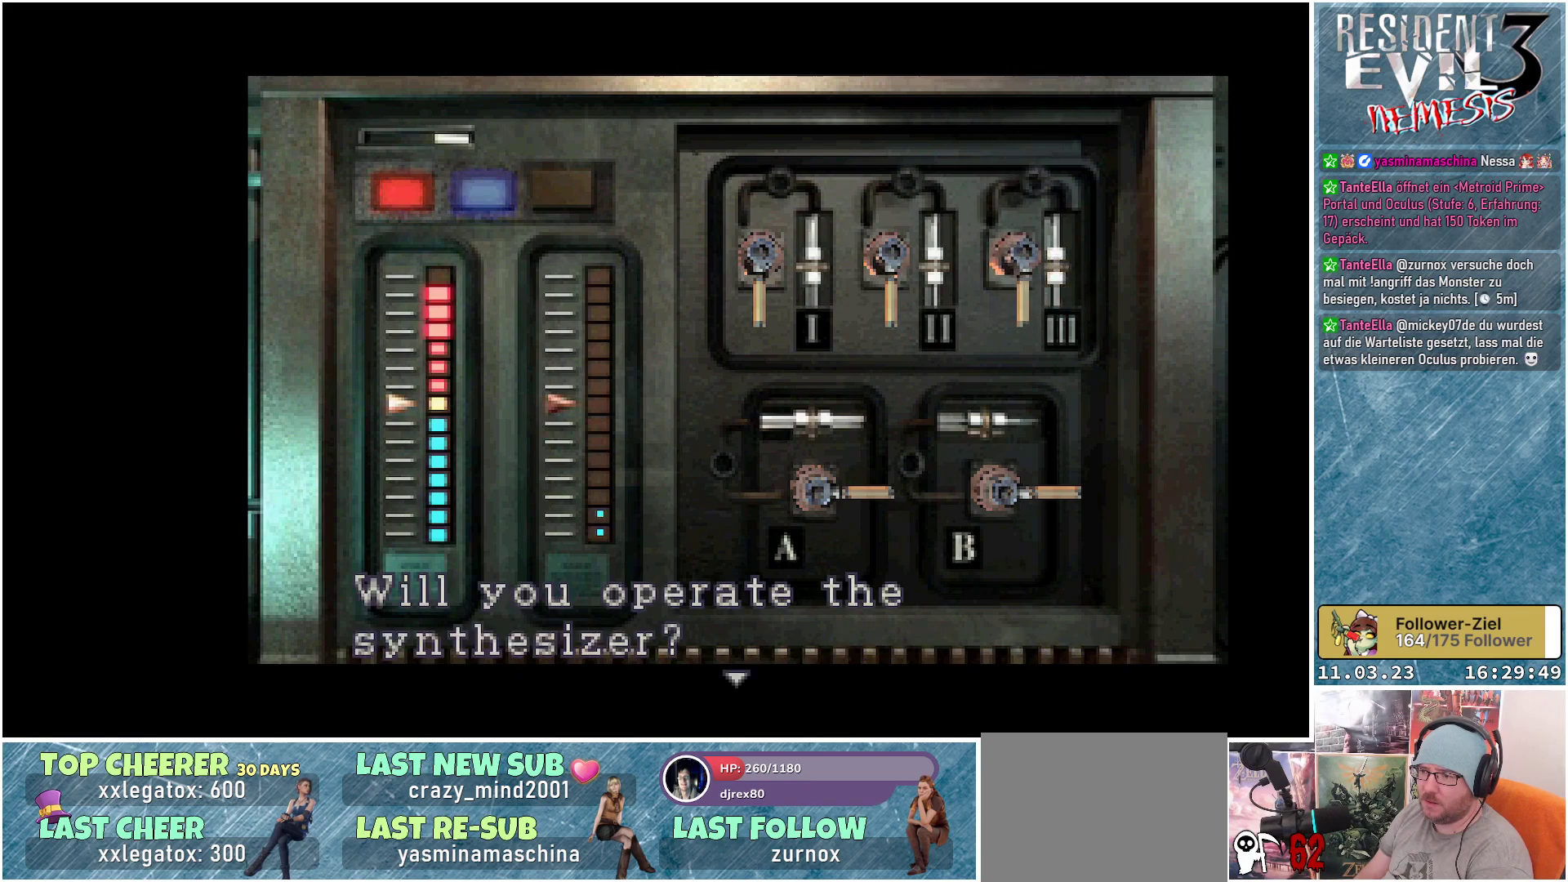
{"buttons": [], "left_stick": "center", "events": [[100, "A", "down"], [217, "A", "up"]]}
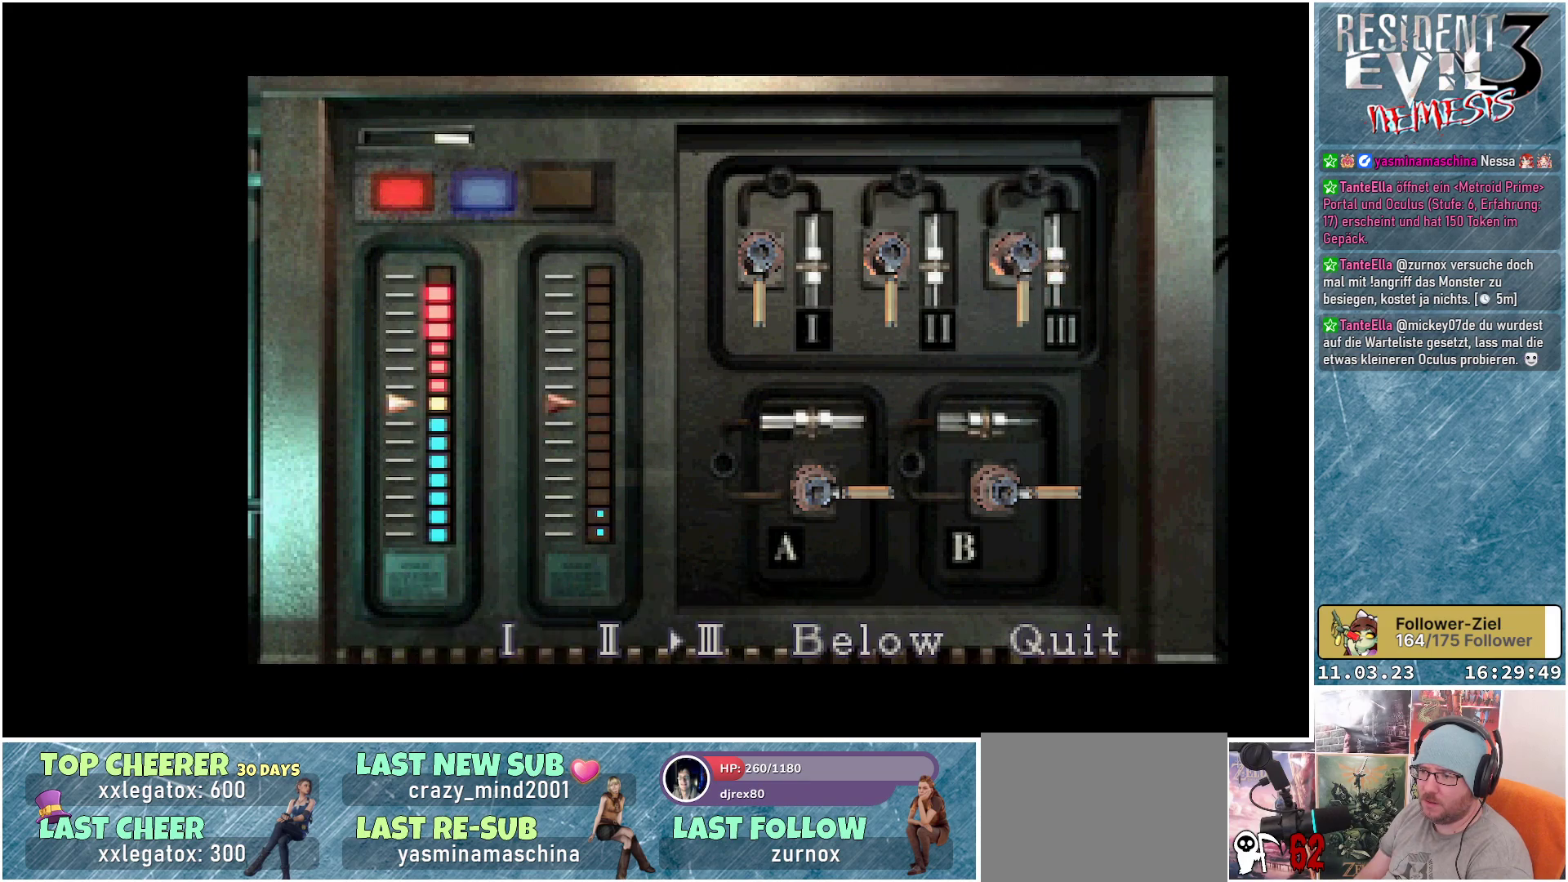
{"buttons": [], "left_stick": "center", "events": [[100, "DPAD_RIGHT", "down"], [250, "DPAD_RIGHT", "up"]]}
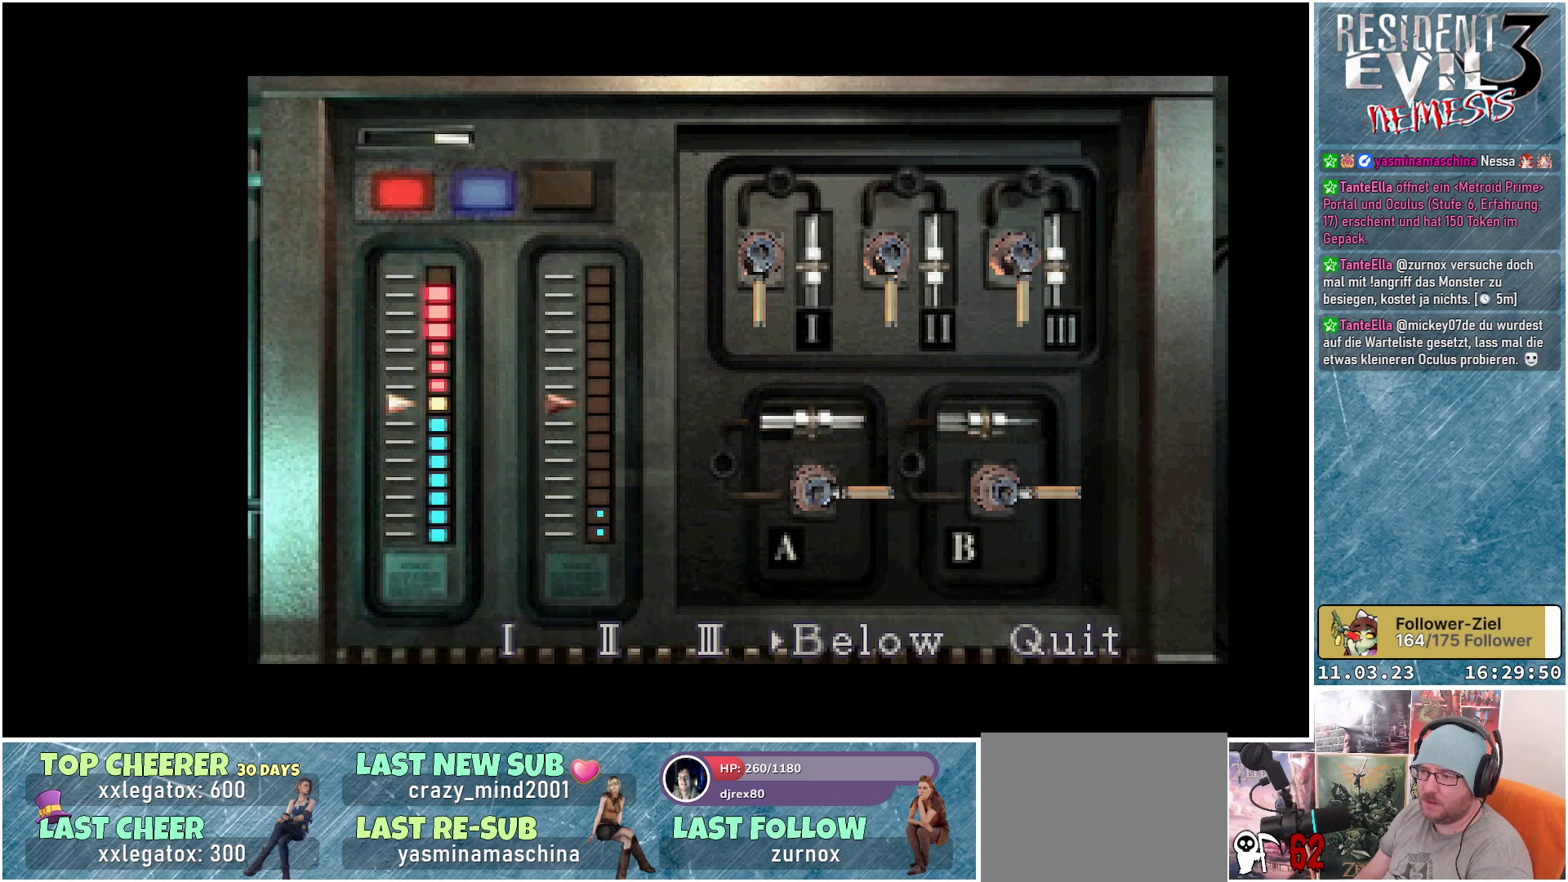
{"buttons": [], "left_stick": "center", "events": [[67, "DPAD_LEFT", "down"], [183, "DPAD_LEFT", "up"]]}
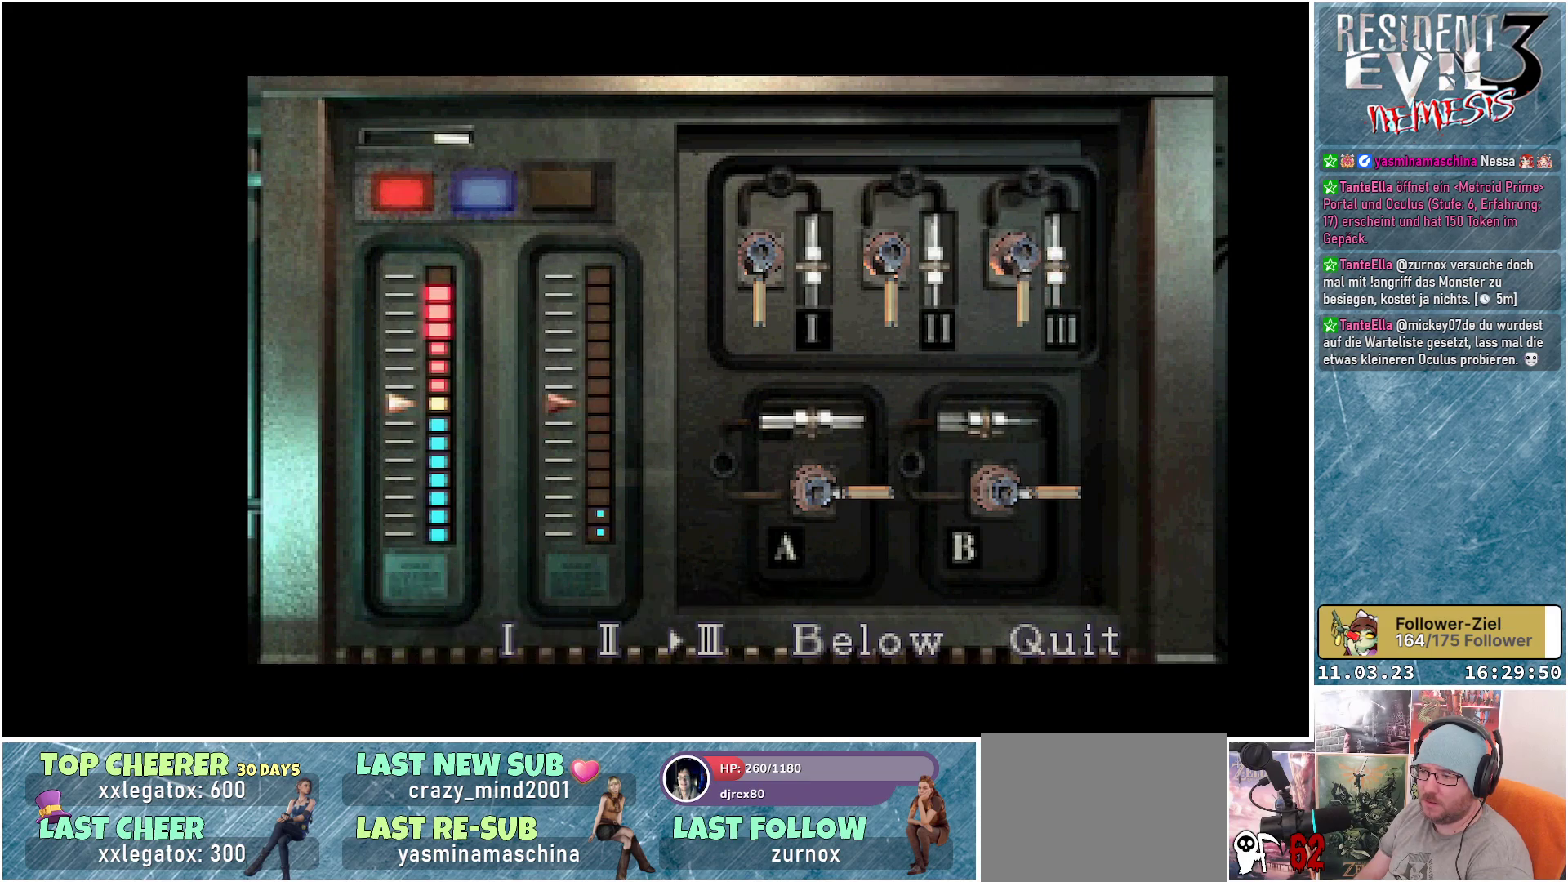
{"buttons": [], "left_stick": "center", "events": [[133, "A", "down"], [250, "A", "up"]]}
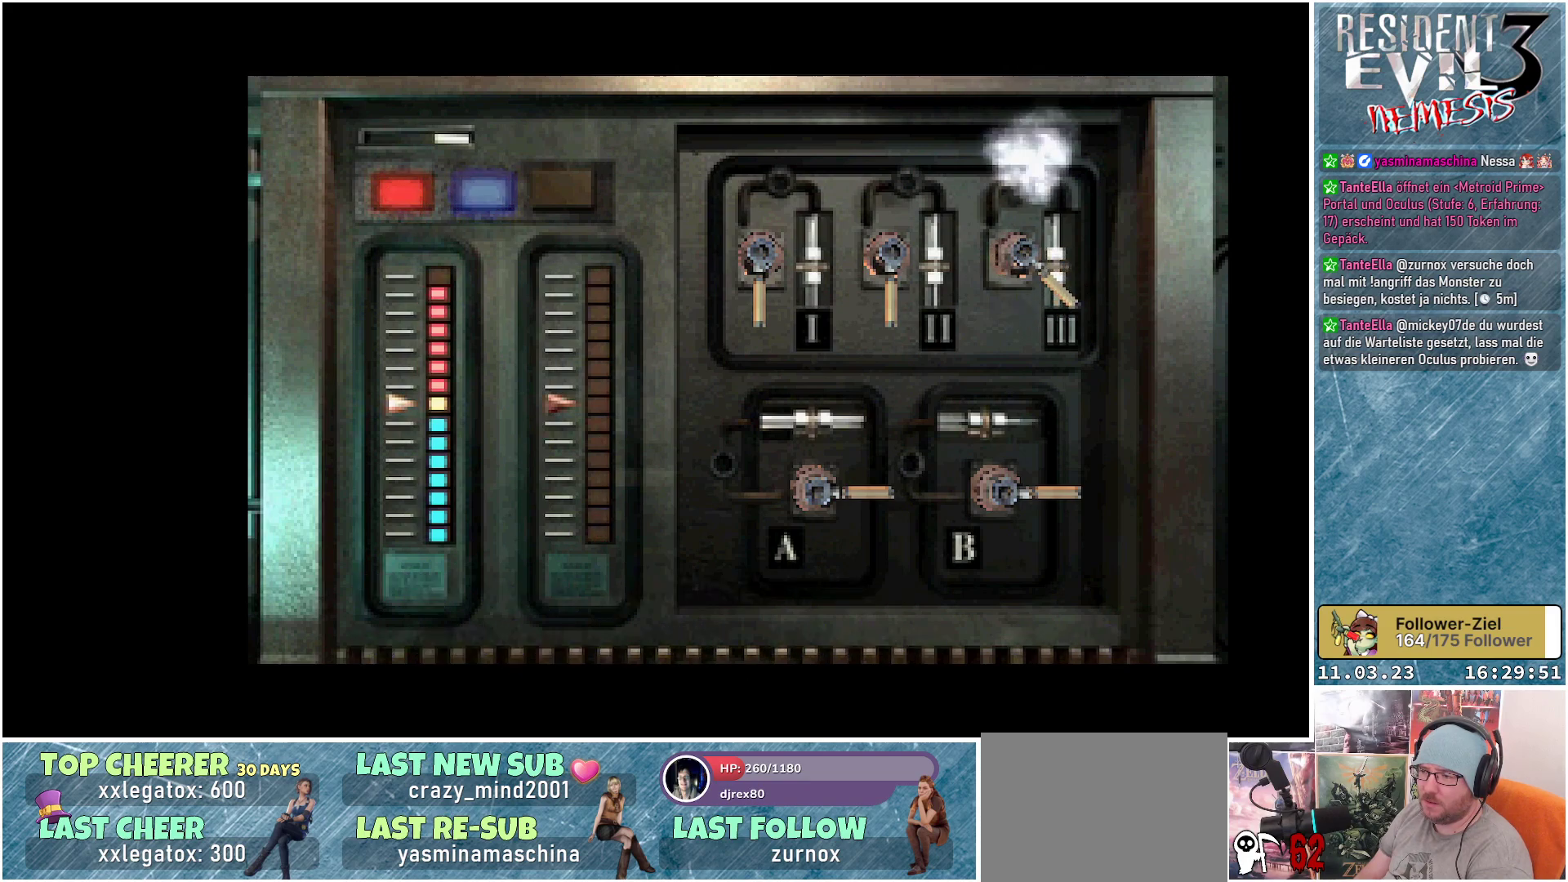
{"buttons": [], "left_stick": "center", "events": []}
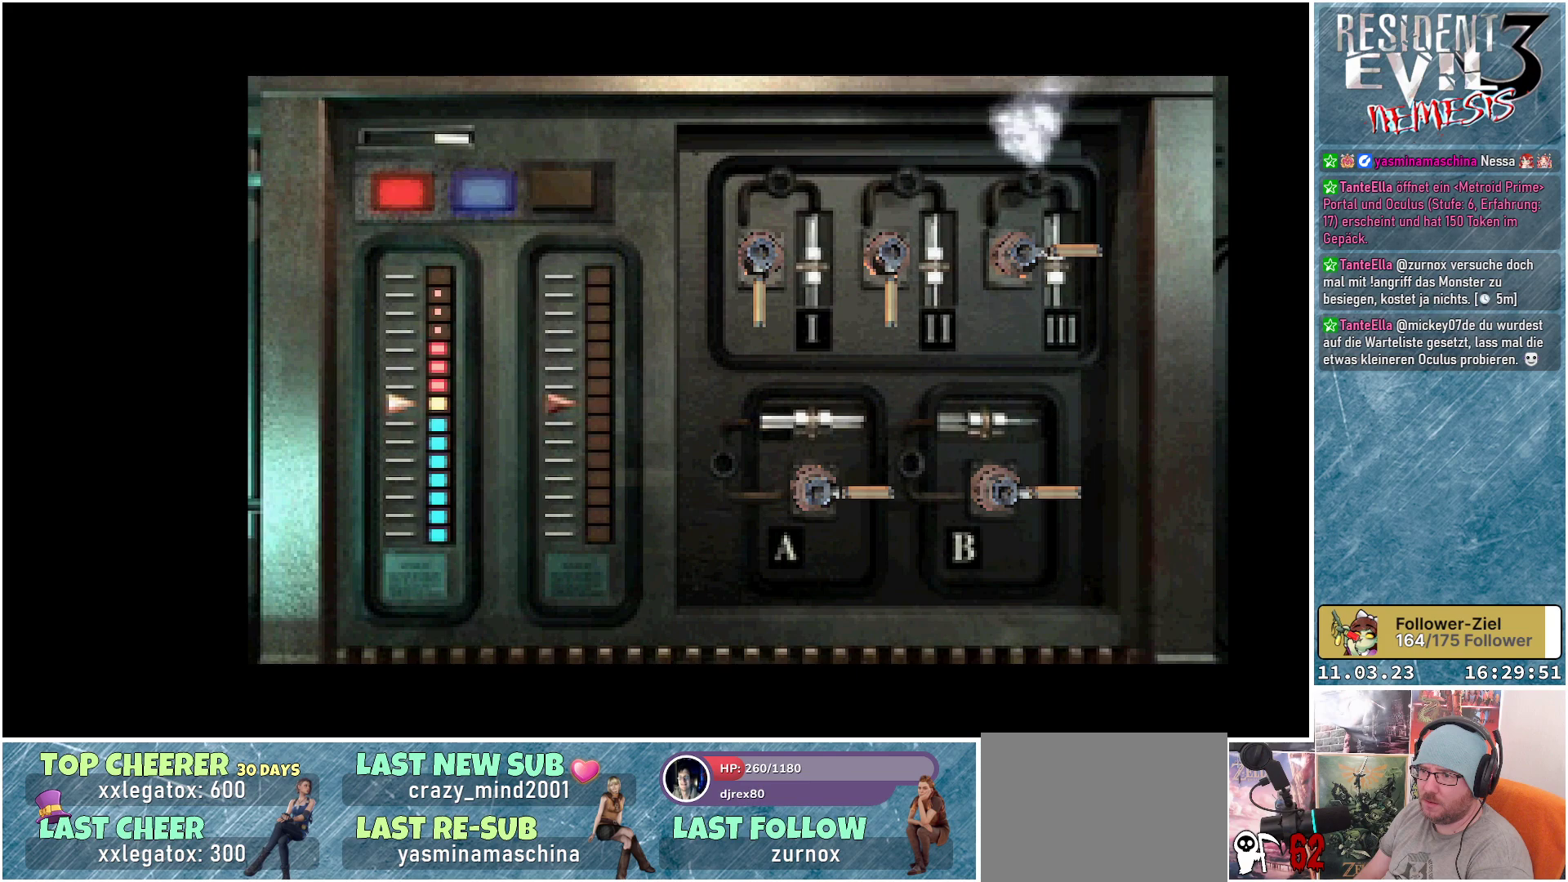
{"buttons": [], "left_stick": "center", "events": []}
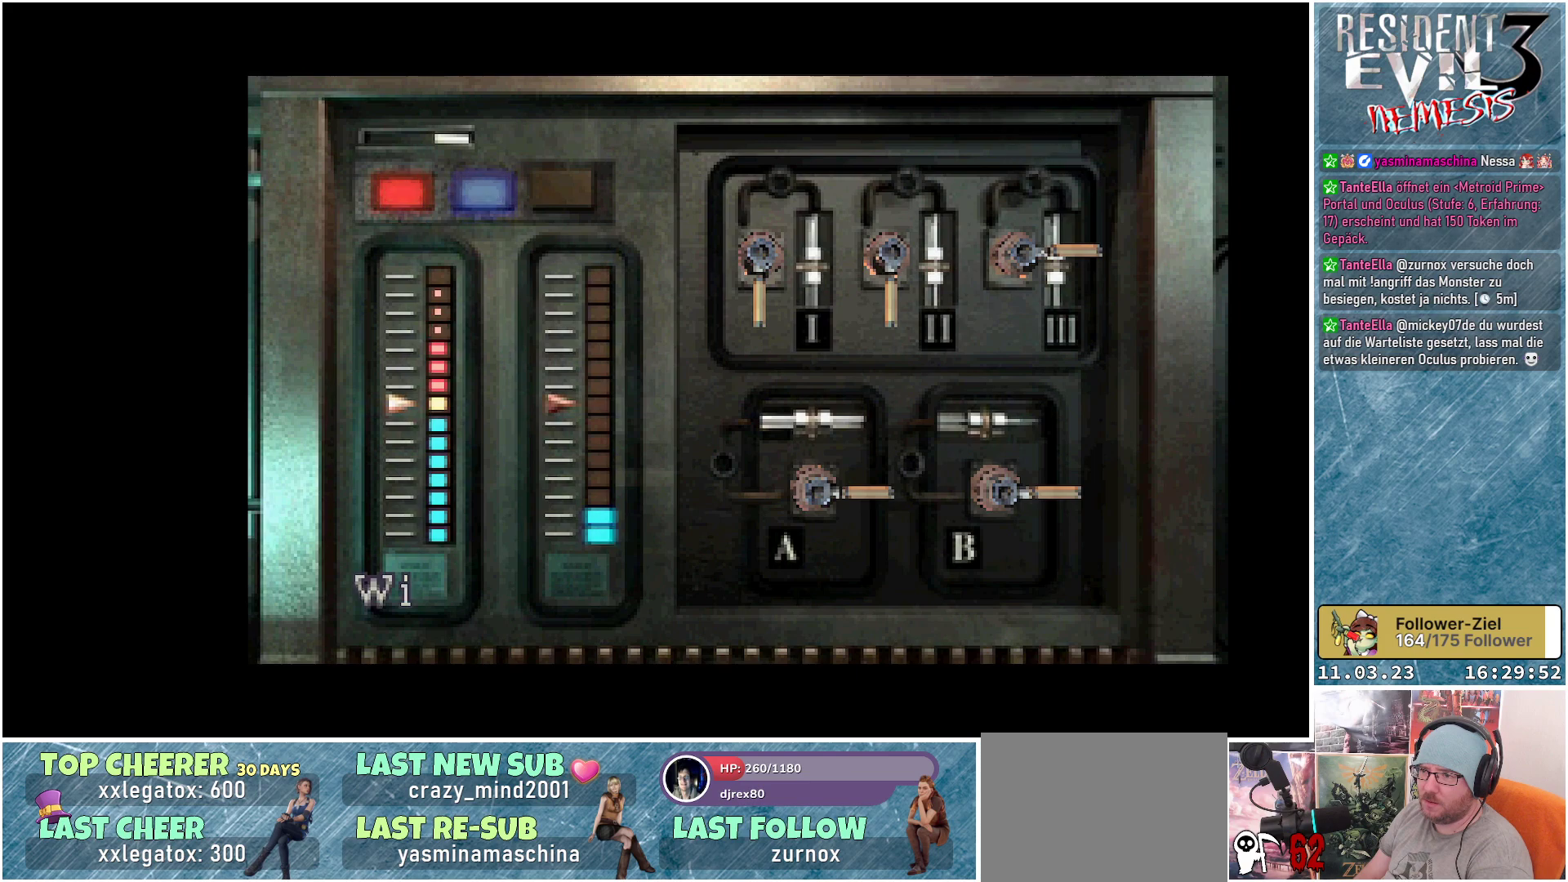
{"buttons": [], "left_stick": "center", "events": []}
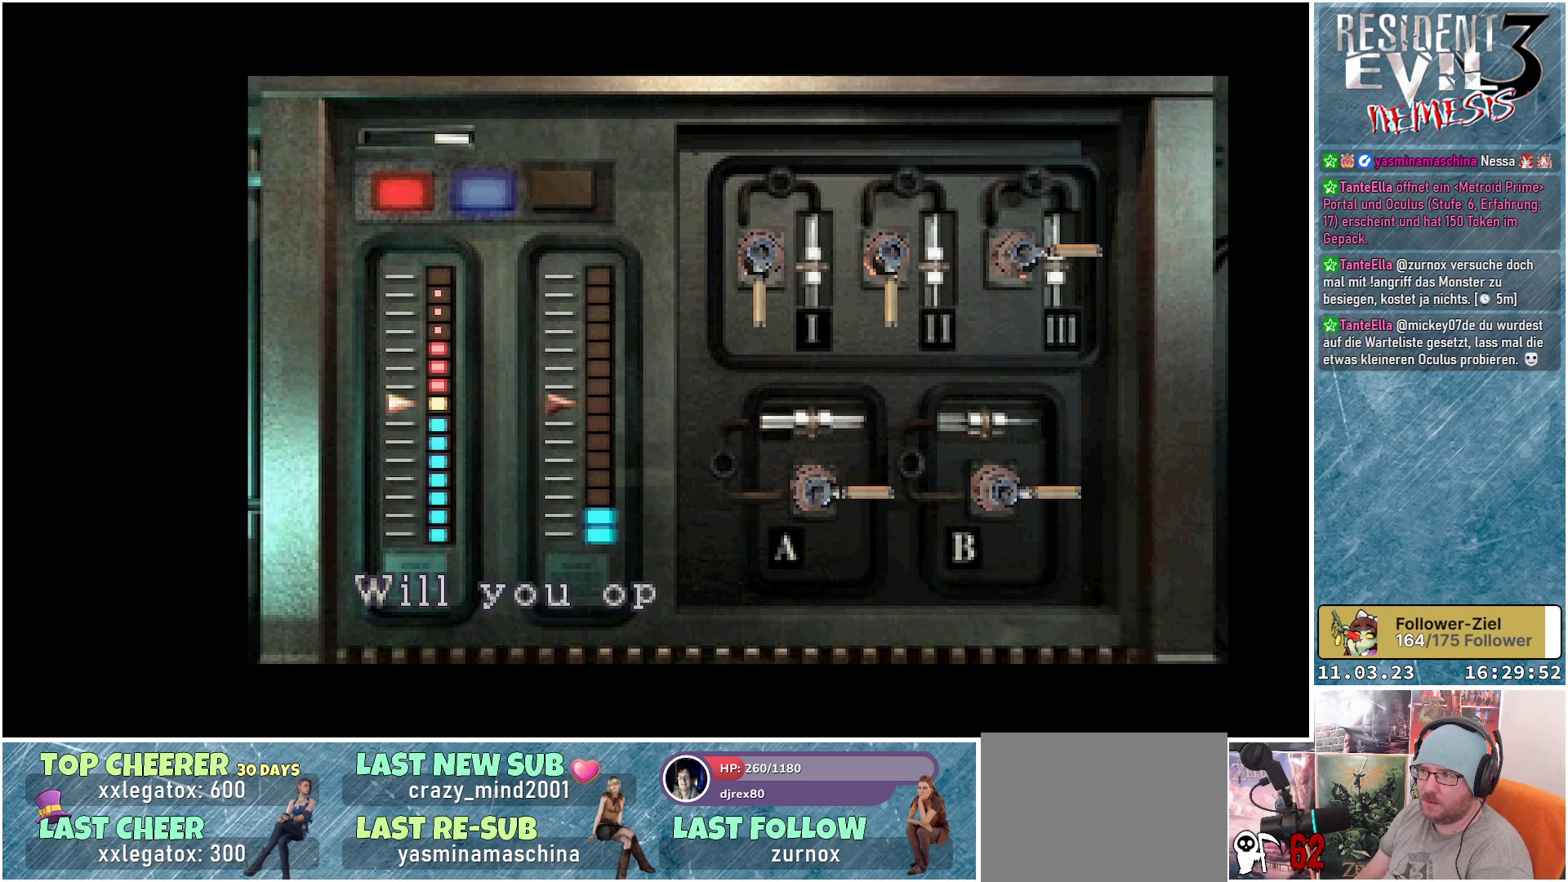
{"buttons": [], "left_stick": "center", "events": [[133, "A", "down"], [267, "A", "up"]]}
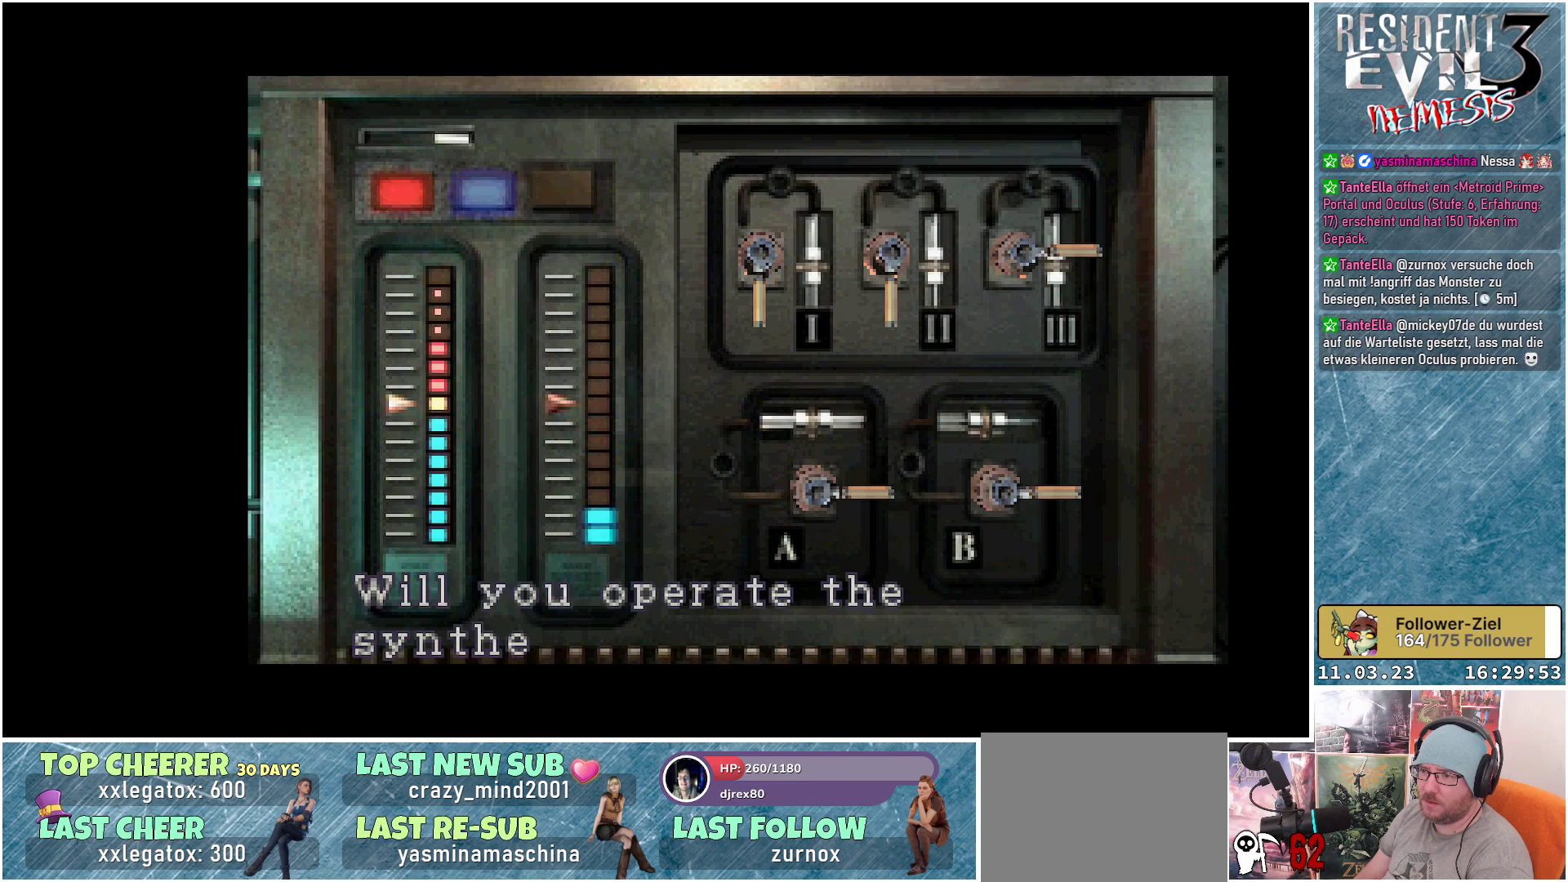
{"buttons": [], "left_stick": "center", "events": [[217, "A", "down"], [350, "A", "up"]]}
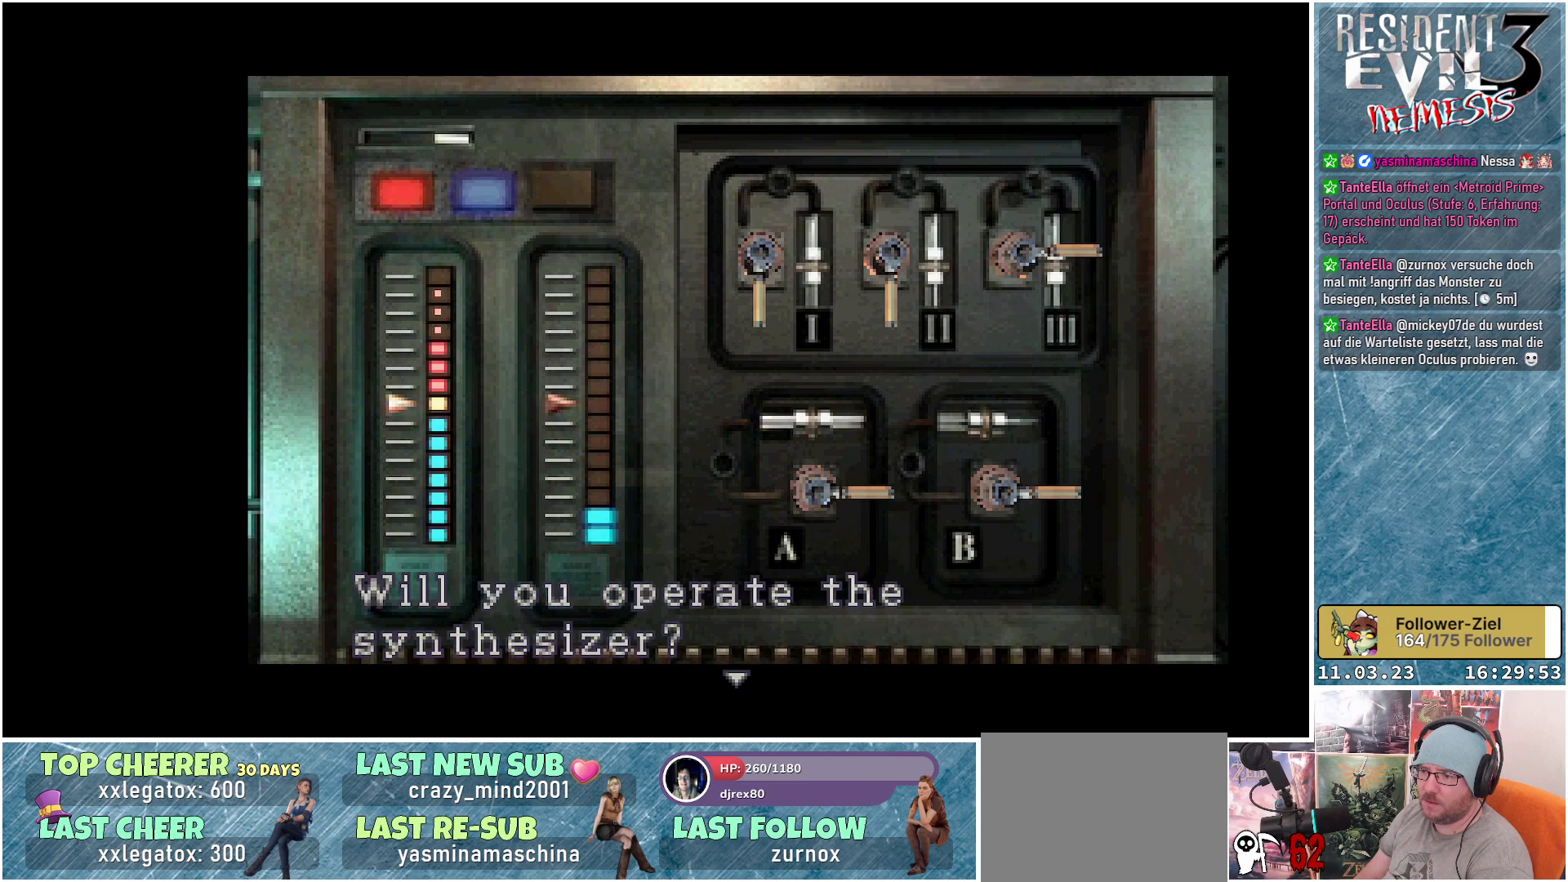
{"buttons": [], "left_stick": "center", "events": [[183, "A", "down"], [317, "A", "up"]]}
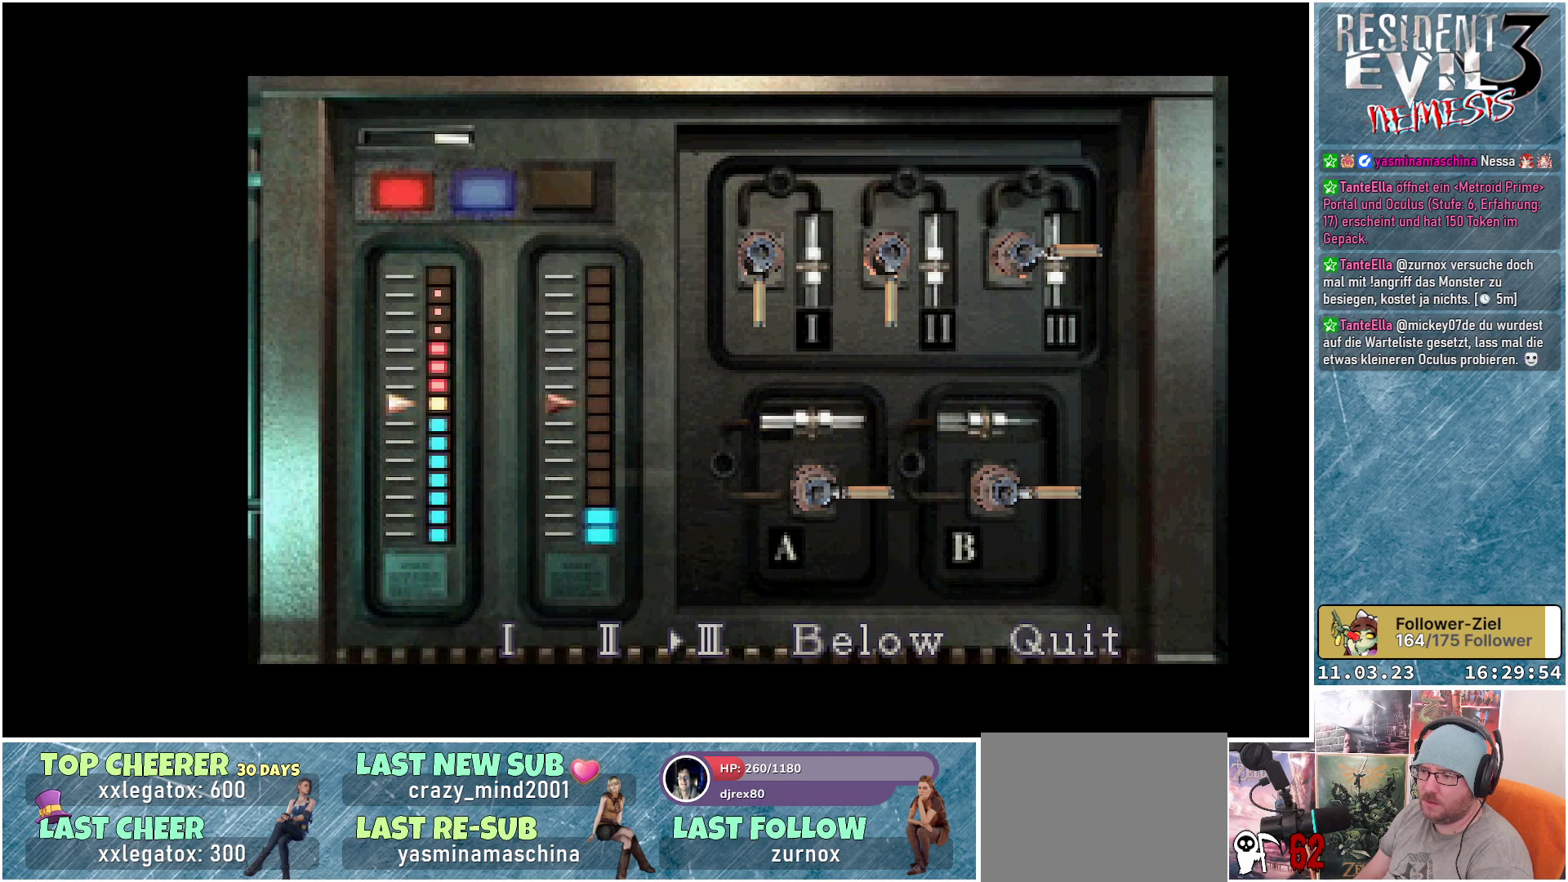
{"buttons": [], "left_stick": "center", "events": [[233, "DPAD_RIGHT", "down"], [317, "DPAD_RIGHT", "up"]]}
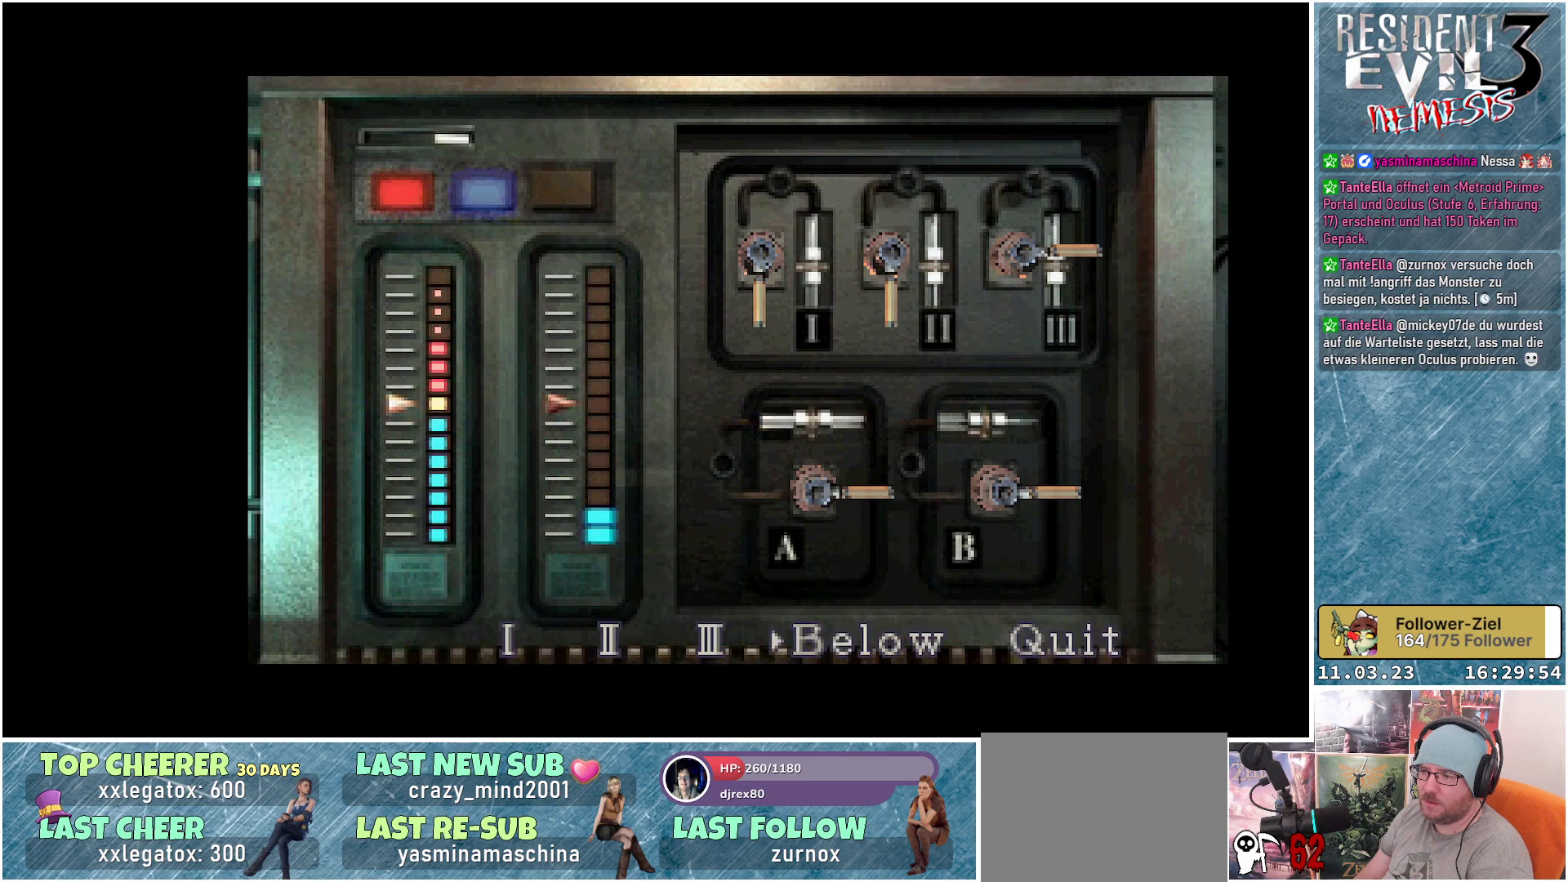
{"buttons": [], "left_stick": "center", "events": [[50, "DPAD_LEFT", "down"], [183, "DPAD_LEFT", "up"], [283, "A", "down"], [383, "A", "up"]]}
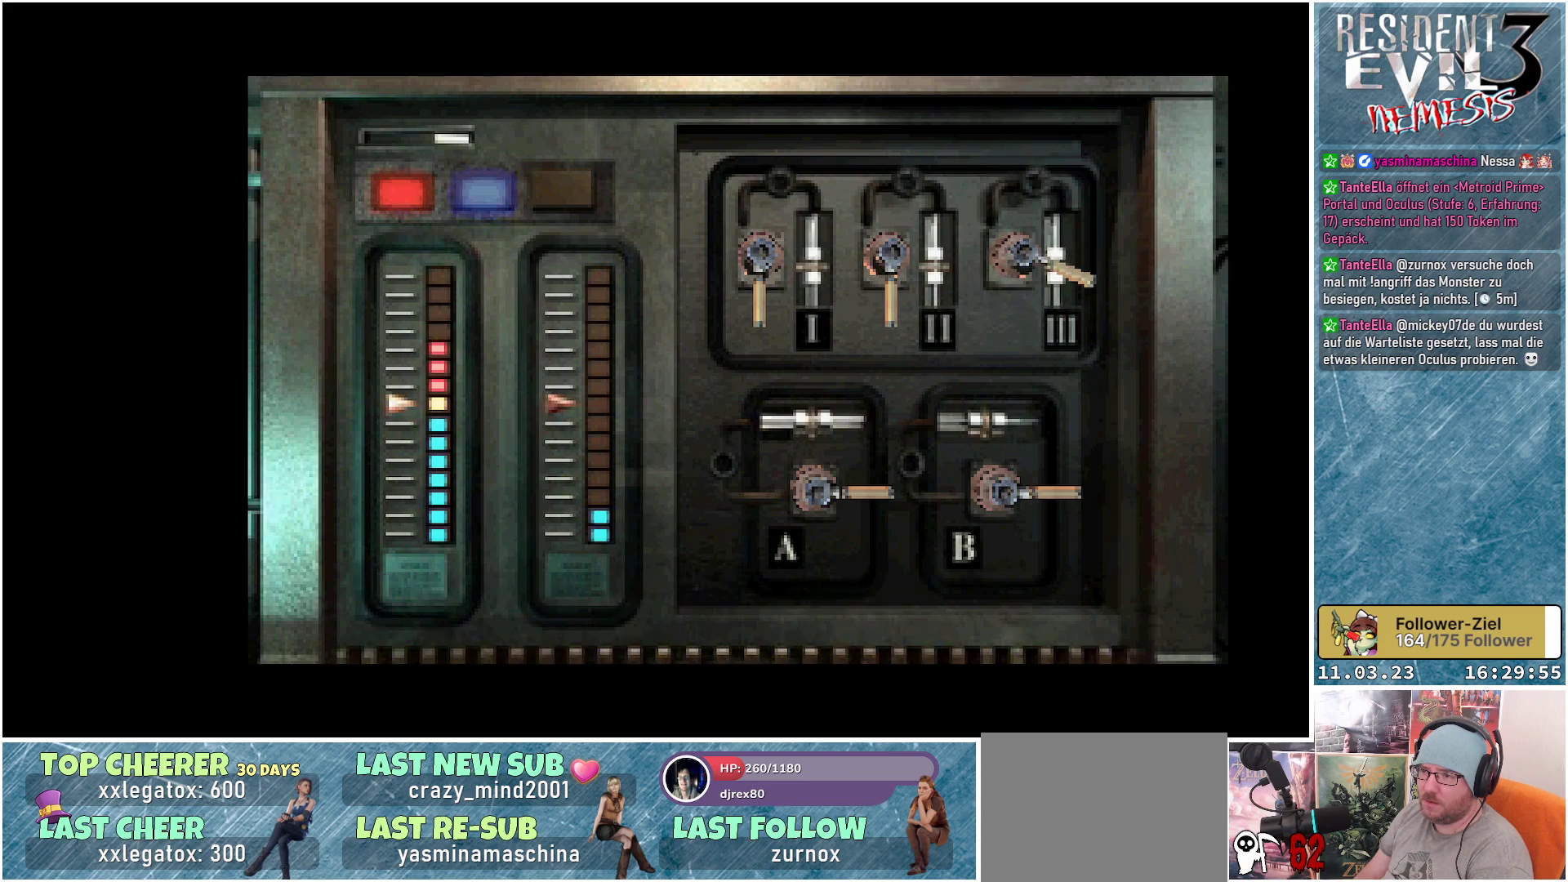
{"buttons": [], "left_stick": "center", "events": []}
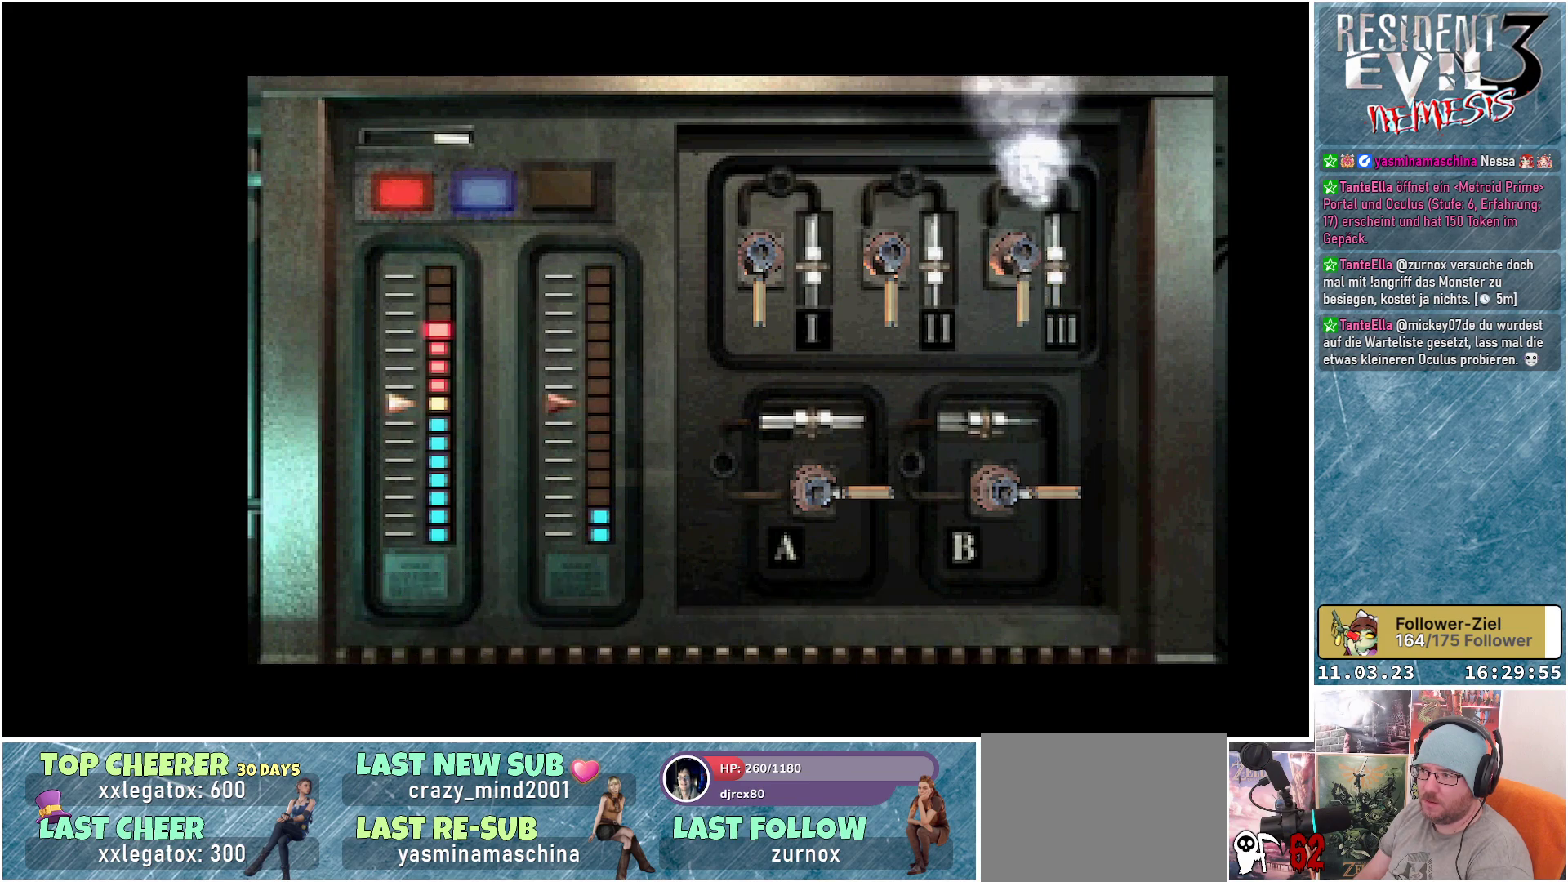
{"buttons": [], "left_stick": "center", "events": []}
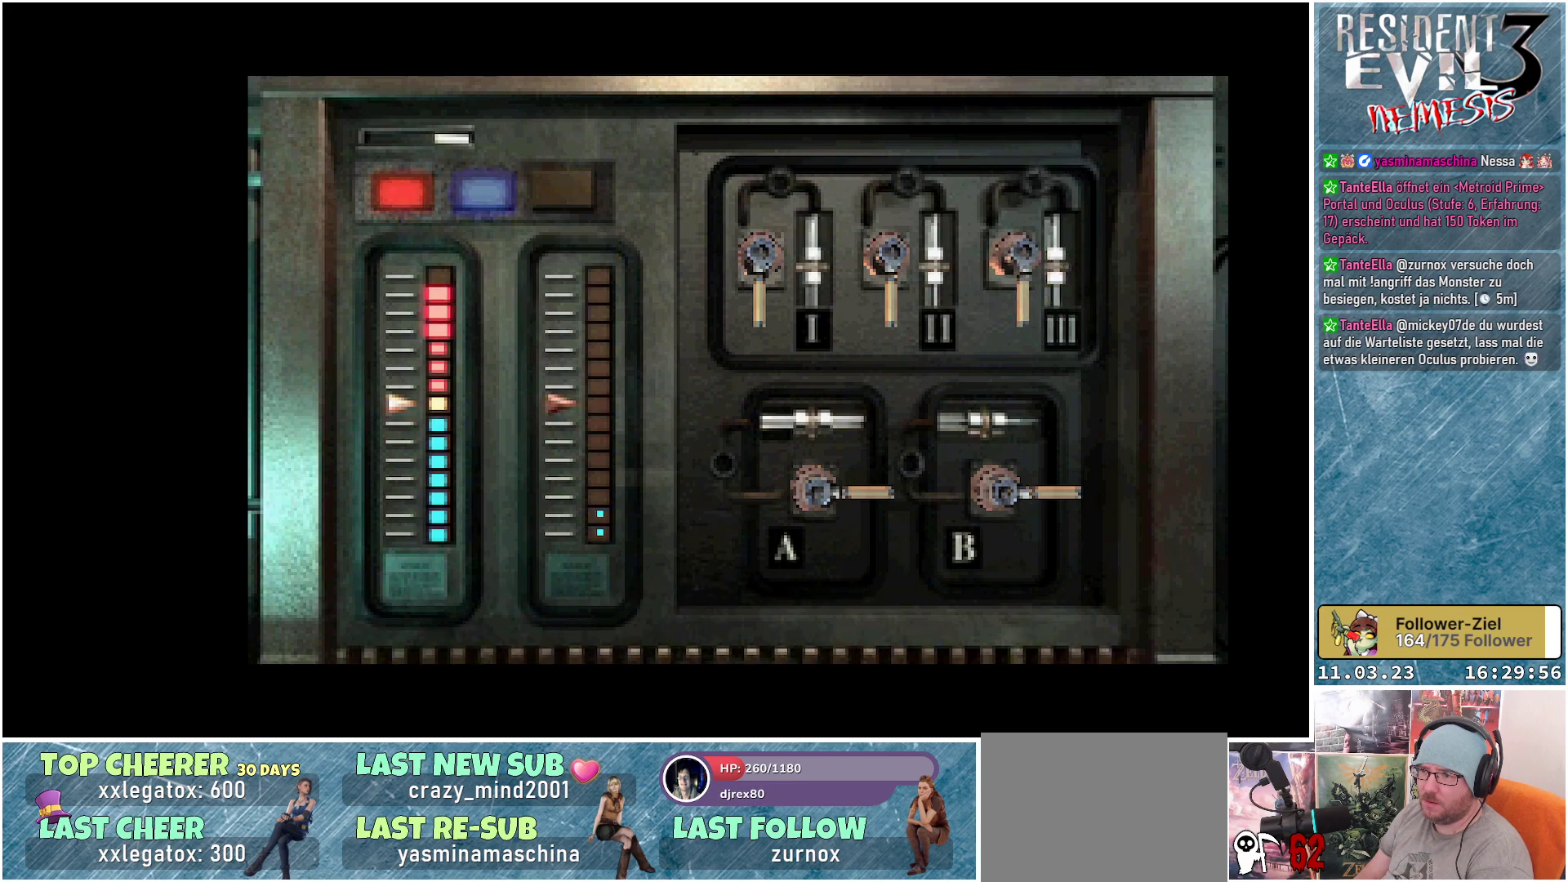
{"buttons": [], "left_stick": "center", "events": []}
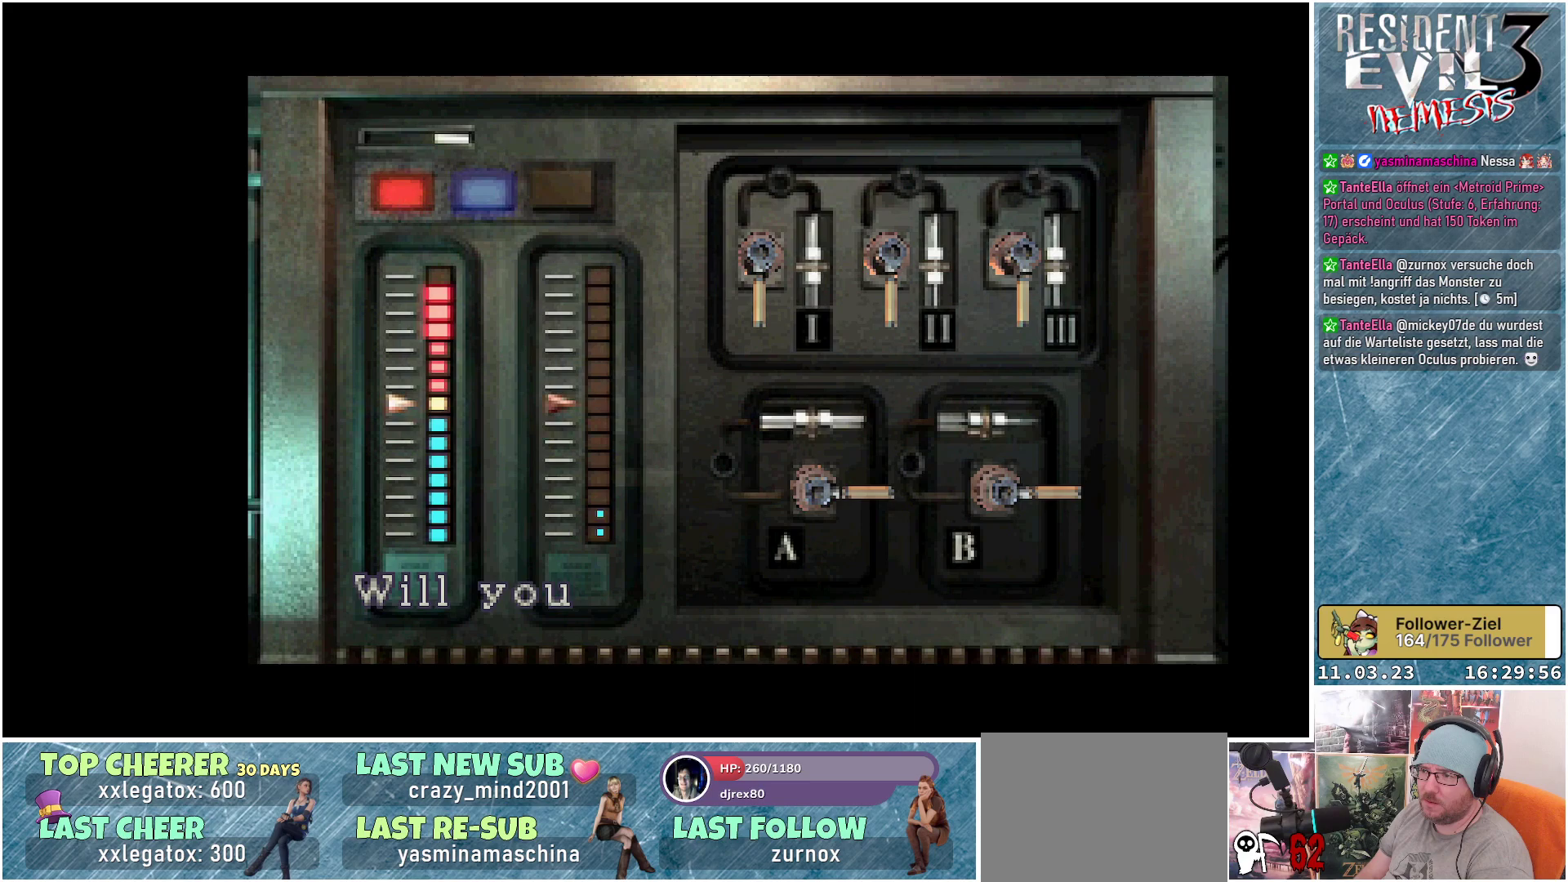
{"buttons": [], "left_stick": "center", "events": []}
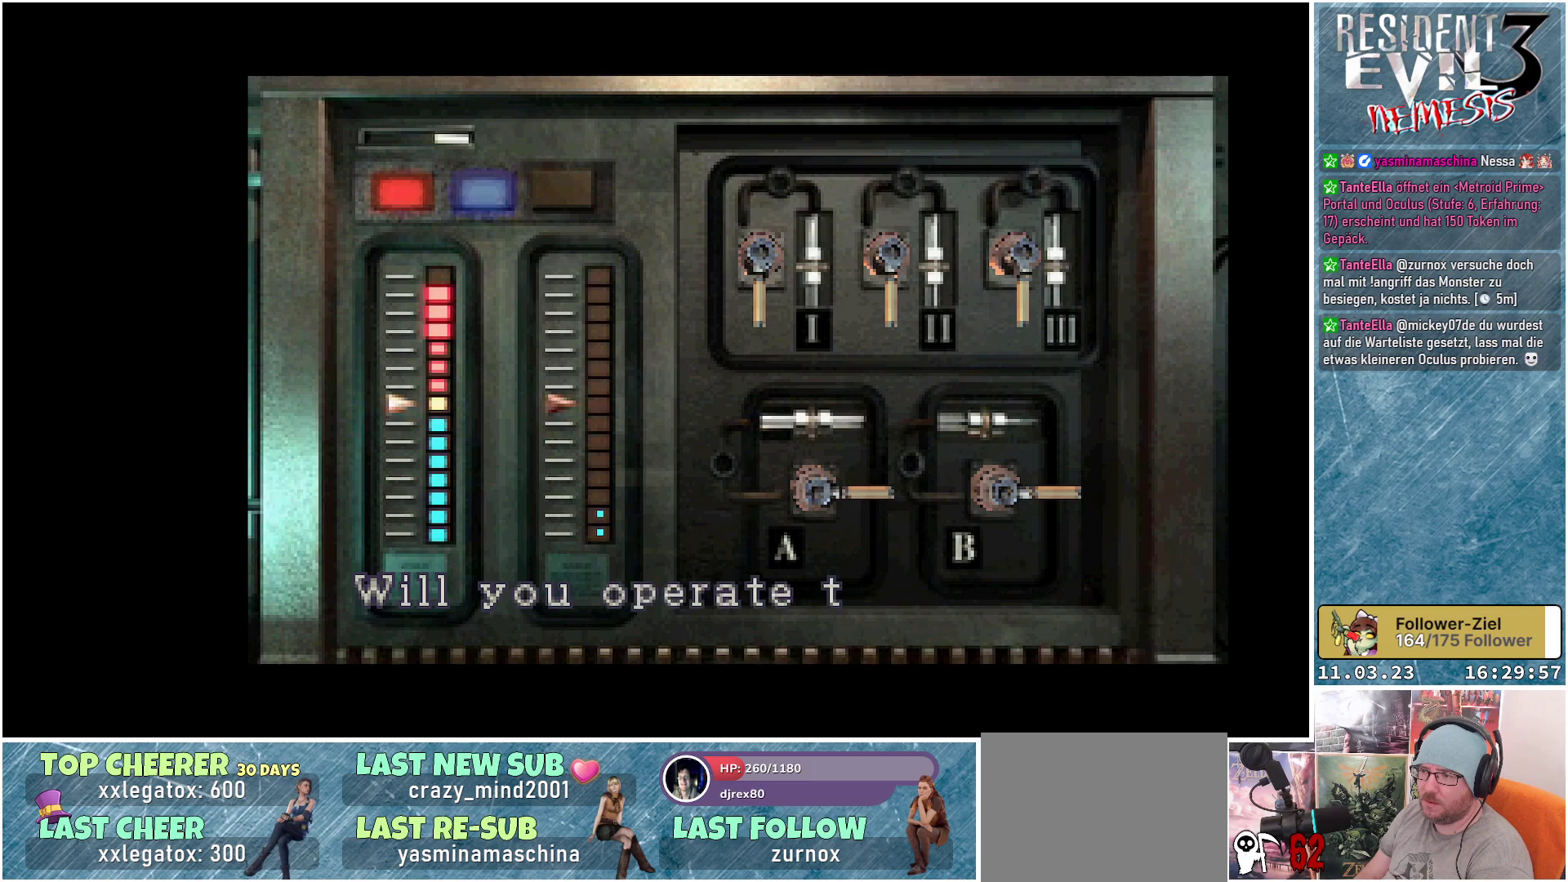
{"buttons": [], "left_stick": "center", "events": [[150, "A", "down"], [267, "A", "up"]]}
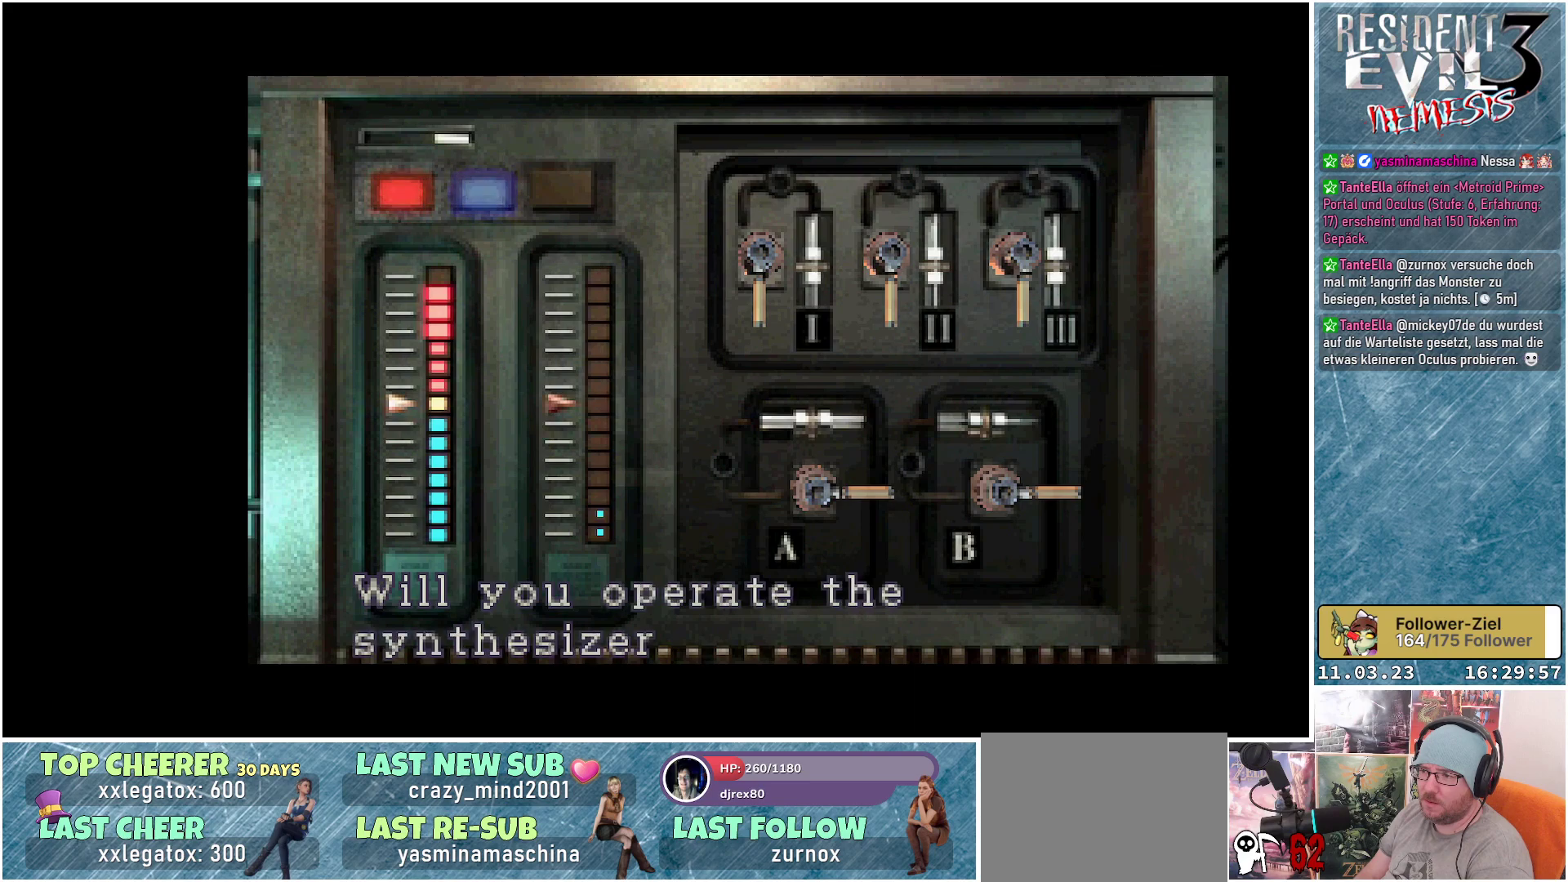
{"buttons": [], "left_stick": "center", "events": [[267, "A", "down"], [383, "A", "up"]]}
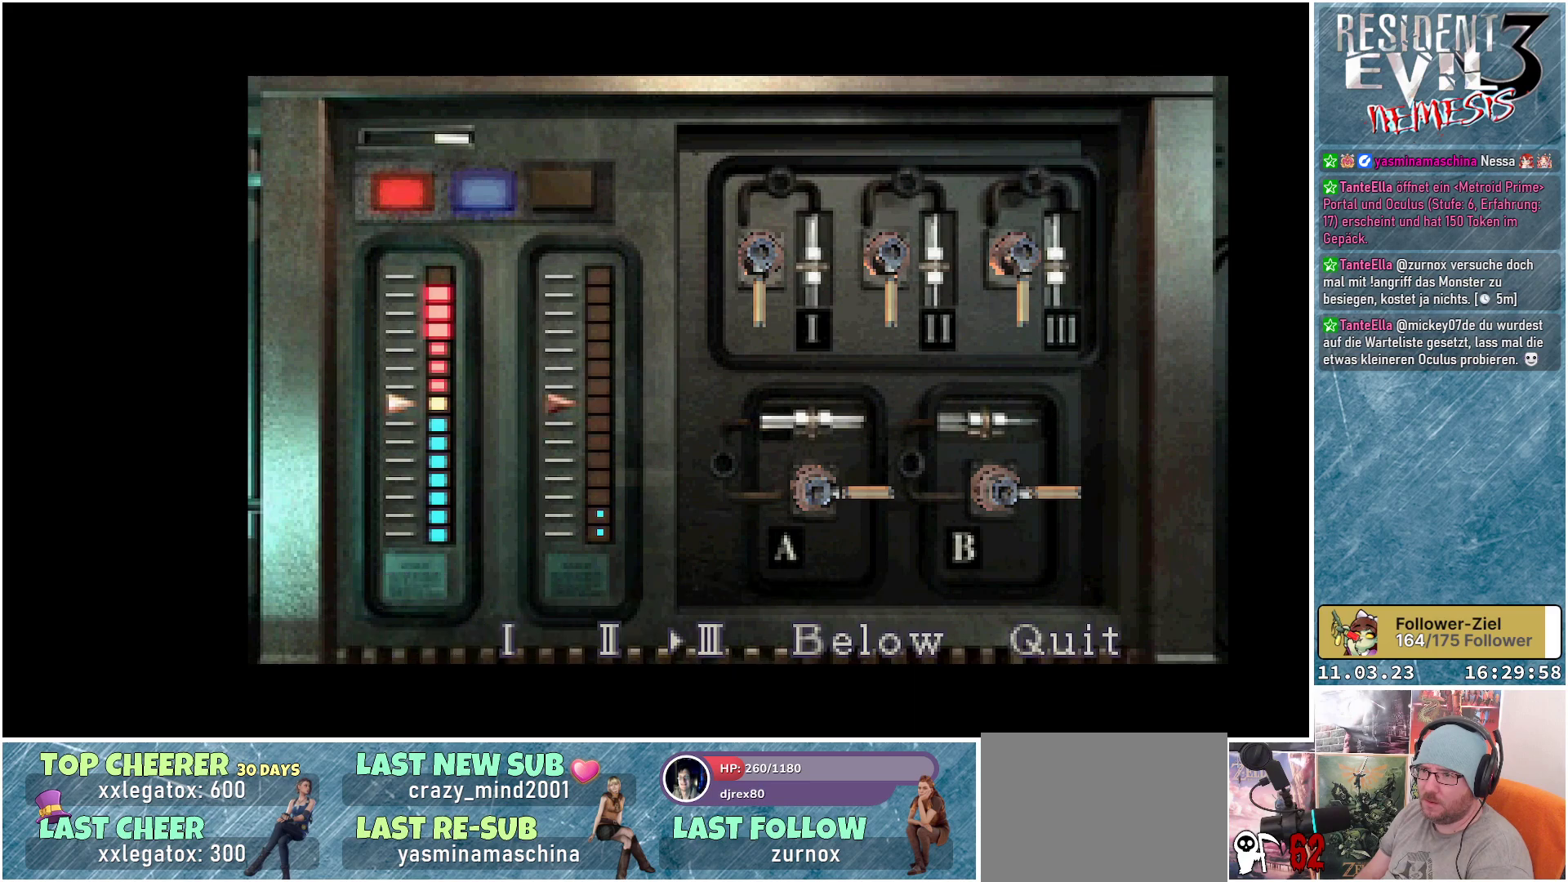
{"buttons": [], "left_stick": "center", "events": []}
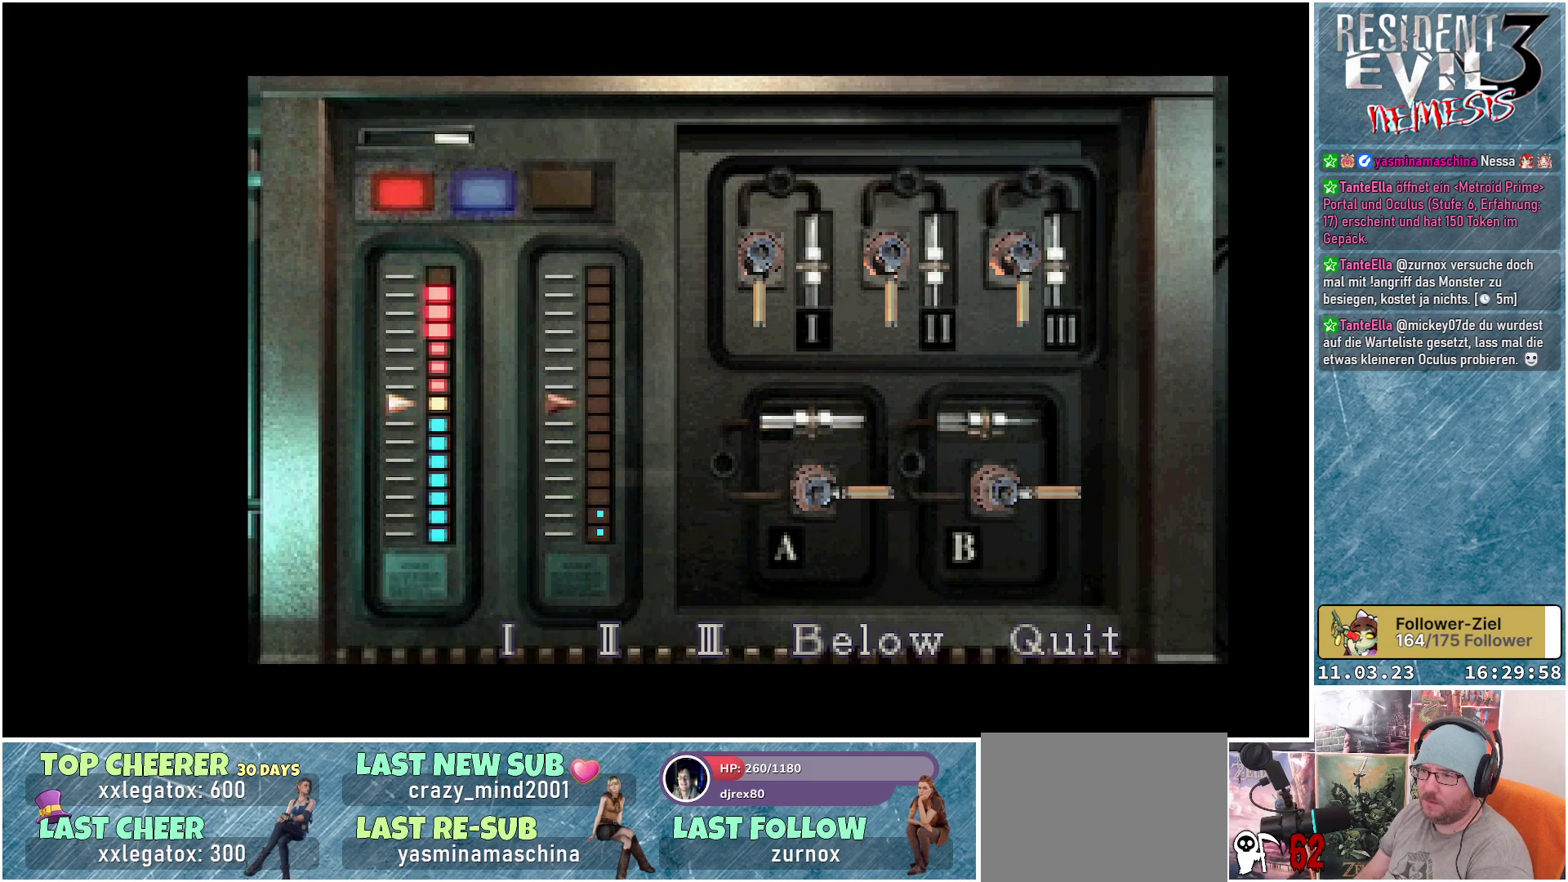
{"buttons": [], "left_stick": "center", "events": [[333, "DPAD_LEFT", "down"], [450, "DPAD_LEFT", "up"]]}
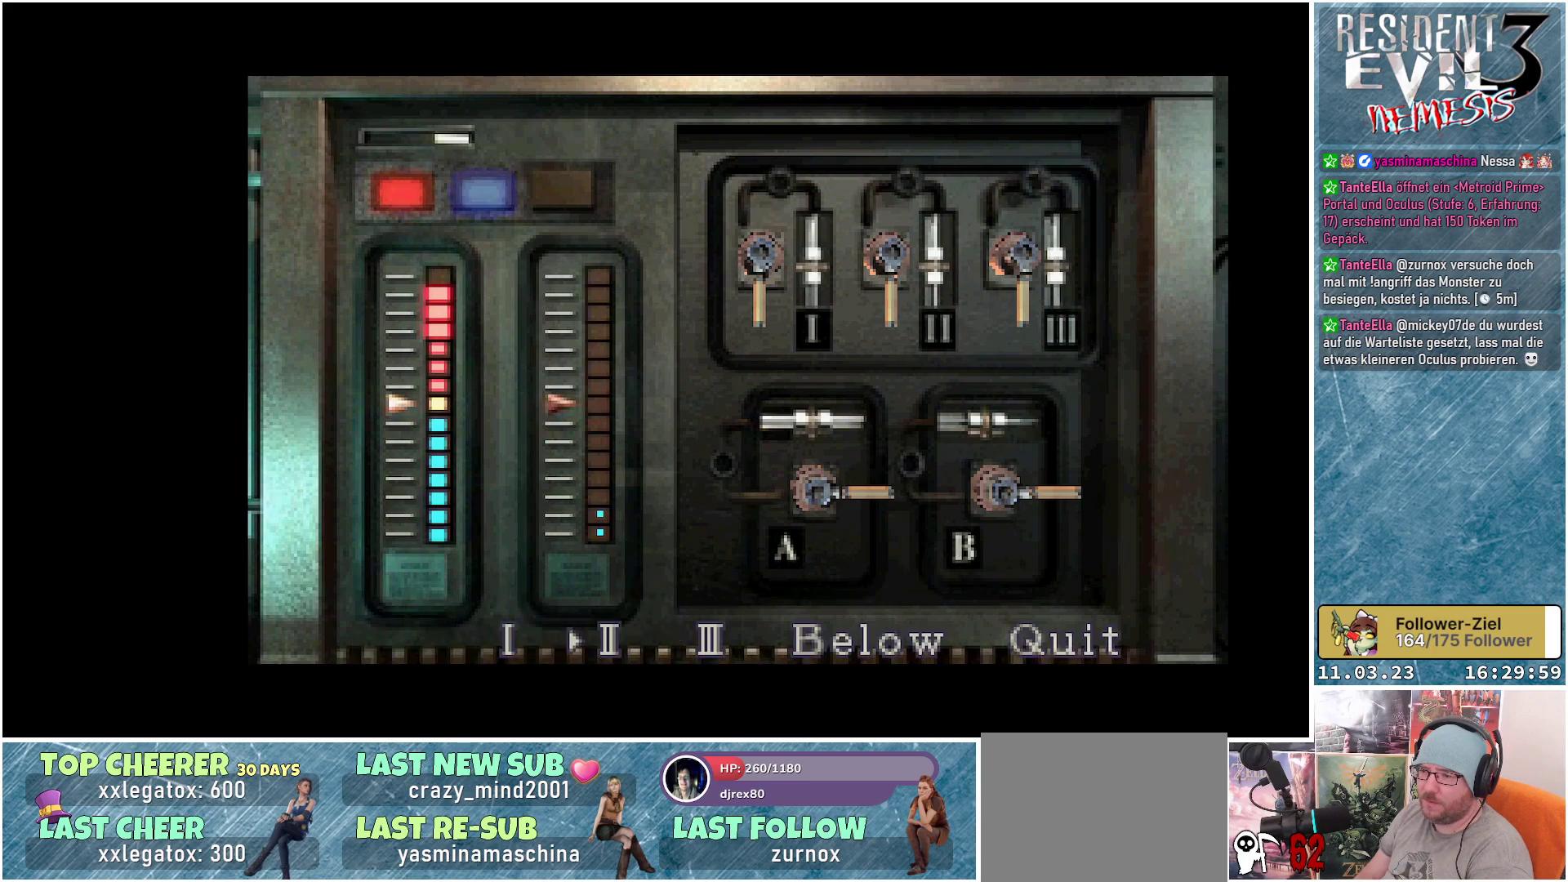
{"buttons": [], "left_stick": "center", "events": [[100, "DPAD_LEFT", "down"], [200, "DPAD_LEFT", "up"]]}
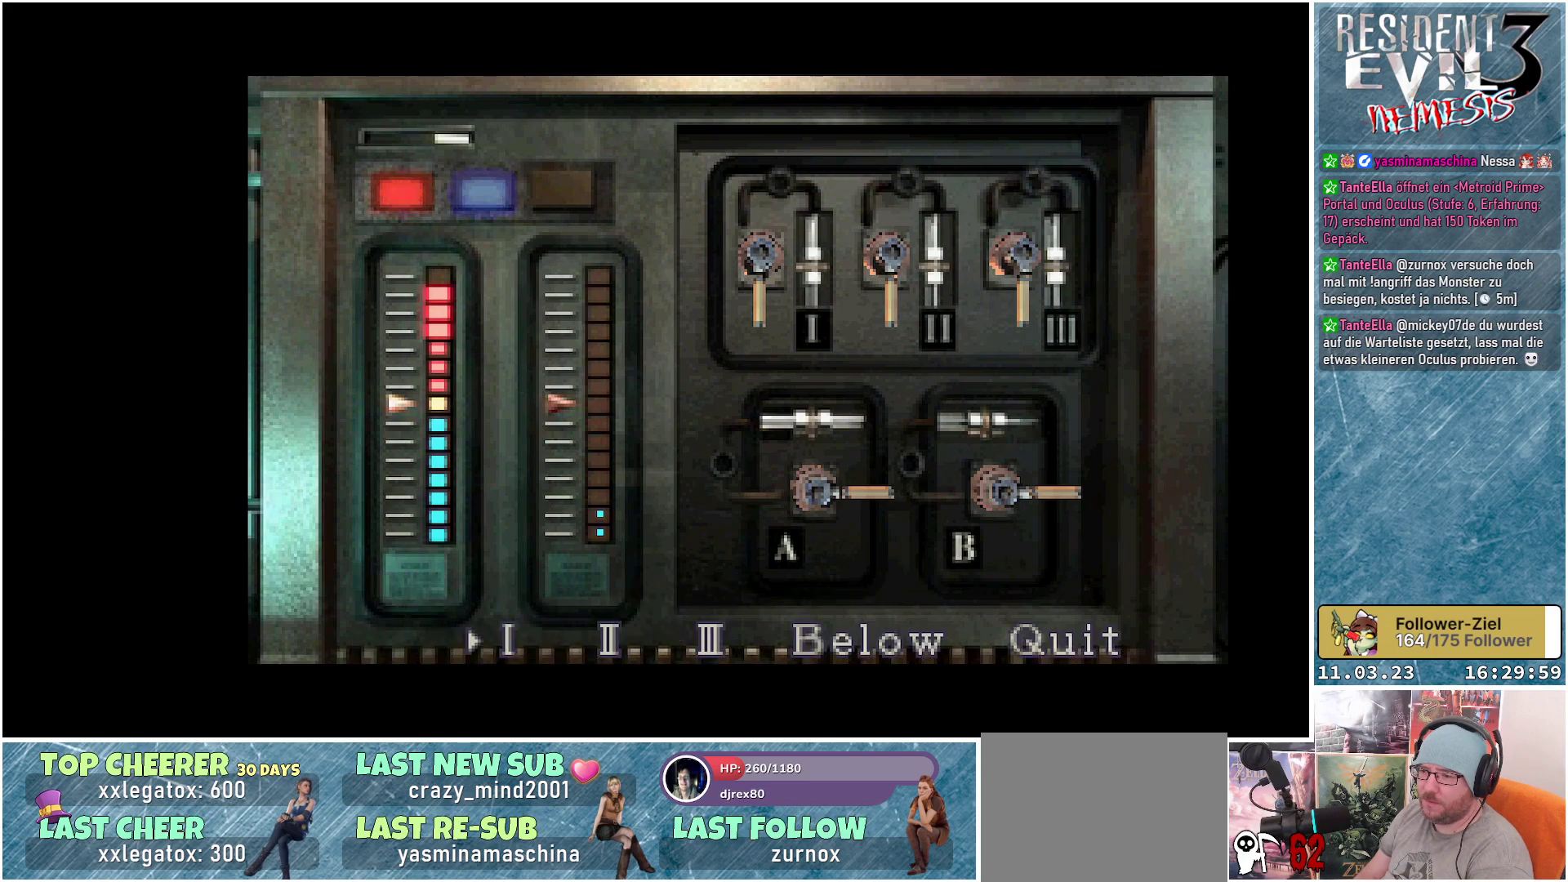
{"buttons": [], "left_stick": "center", "events": [[67, "A", "down"], [250, "A", "up"]]}
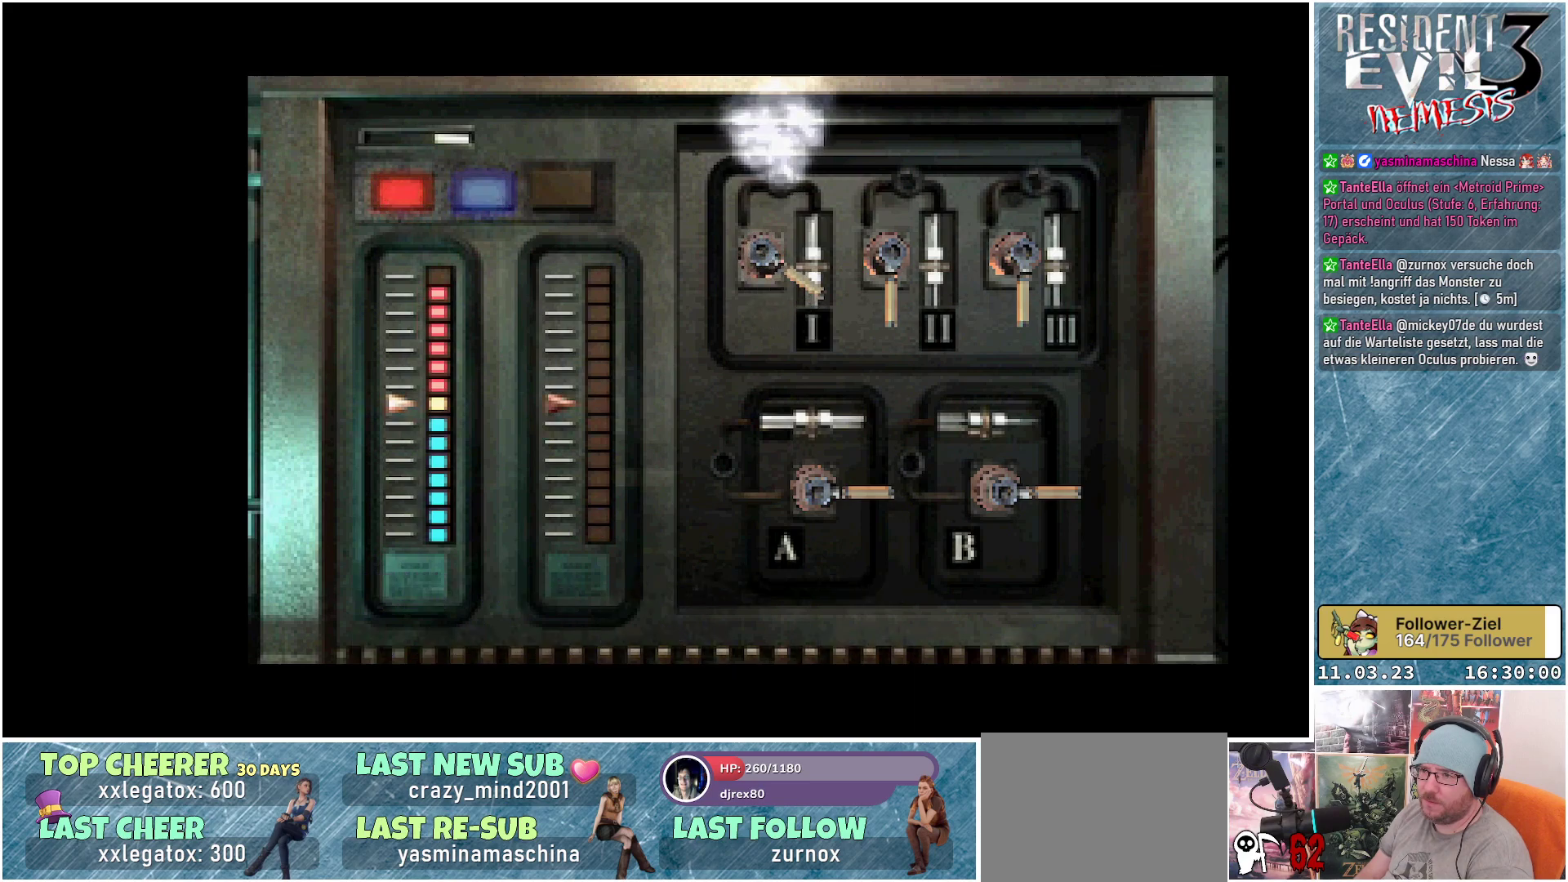
{"buttons": [], "left_stick": "center", "events": []}
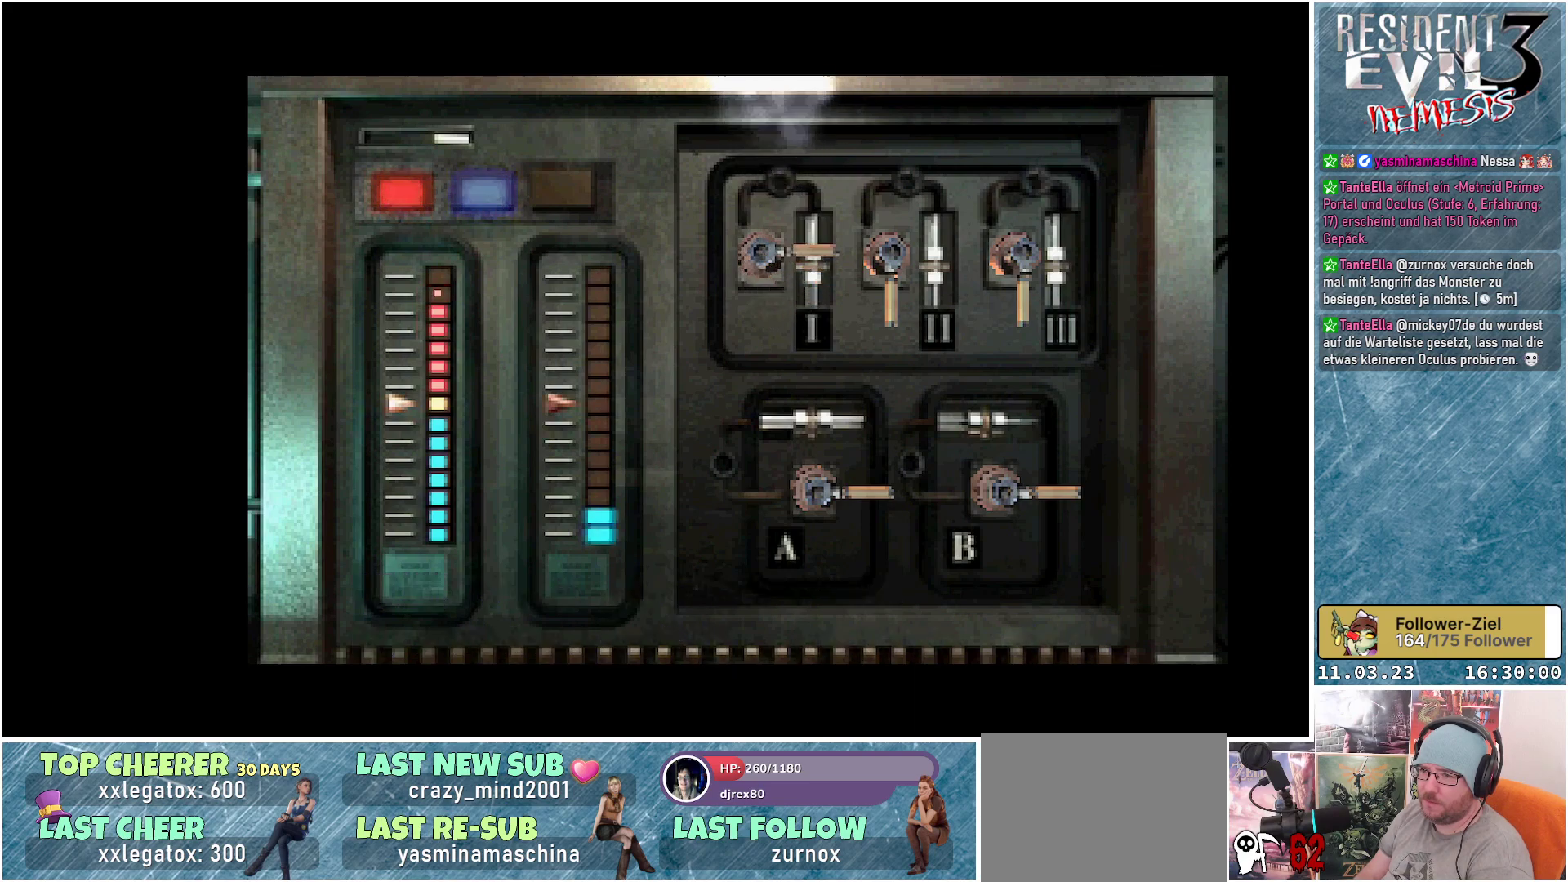
{"buttons": [], "left_stick": "center", "events": []}
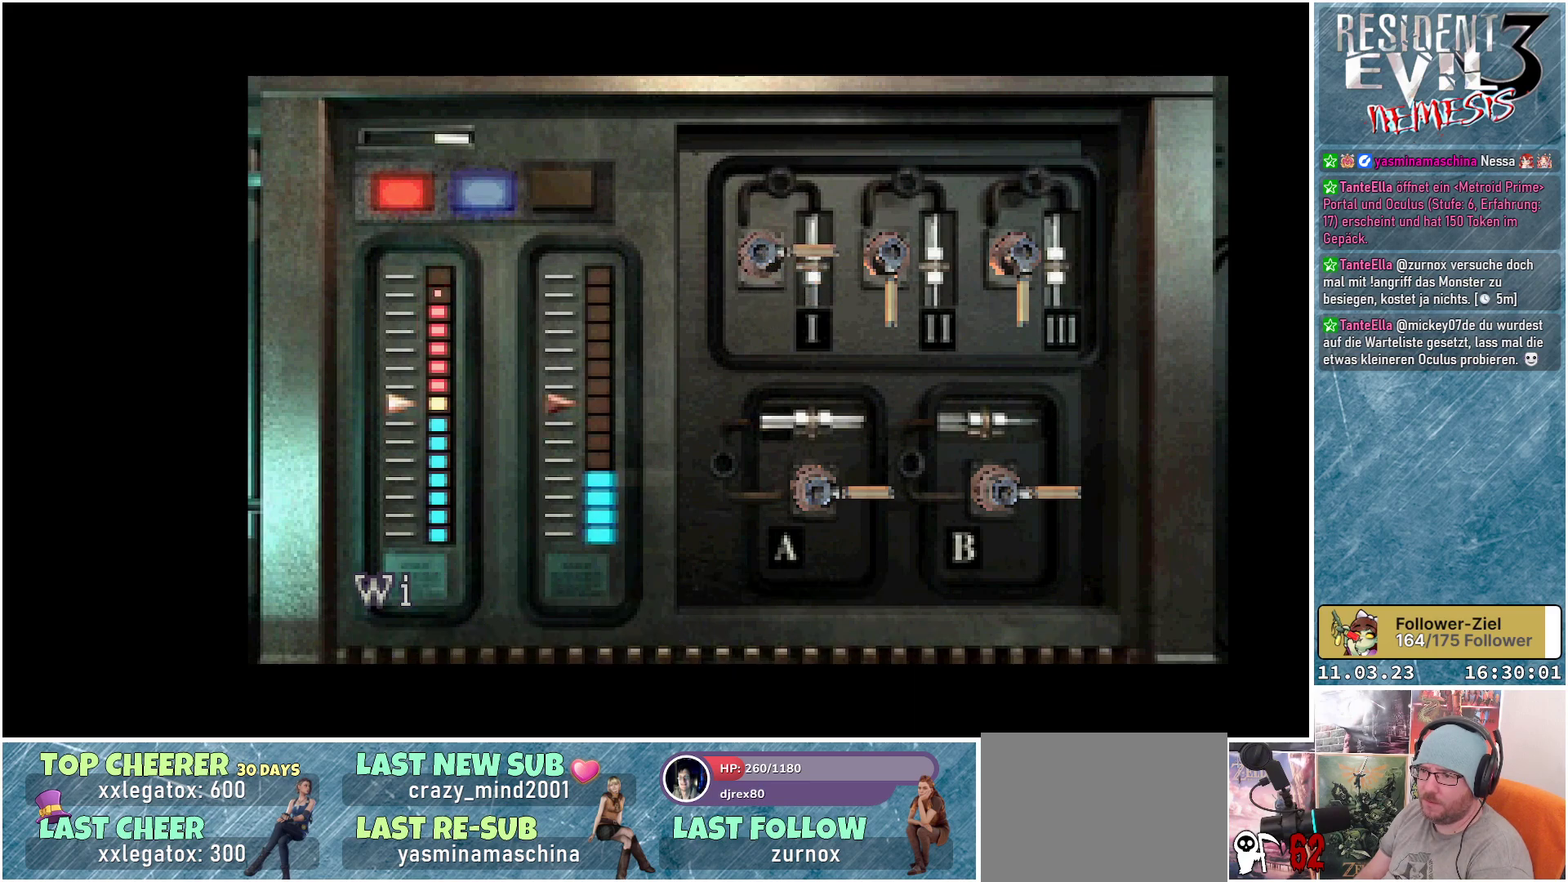
{"buttons": [], "left_stick": "center", "events": []}
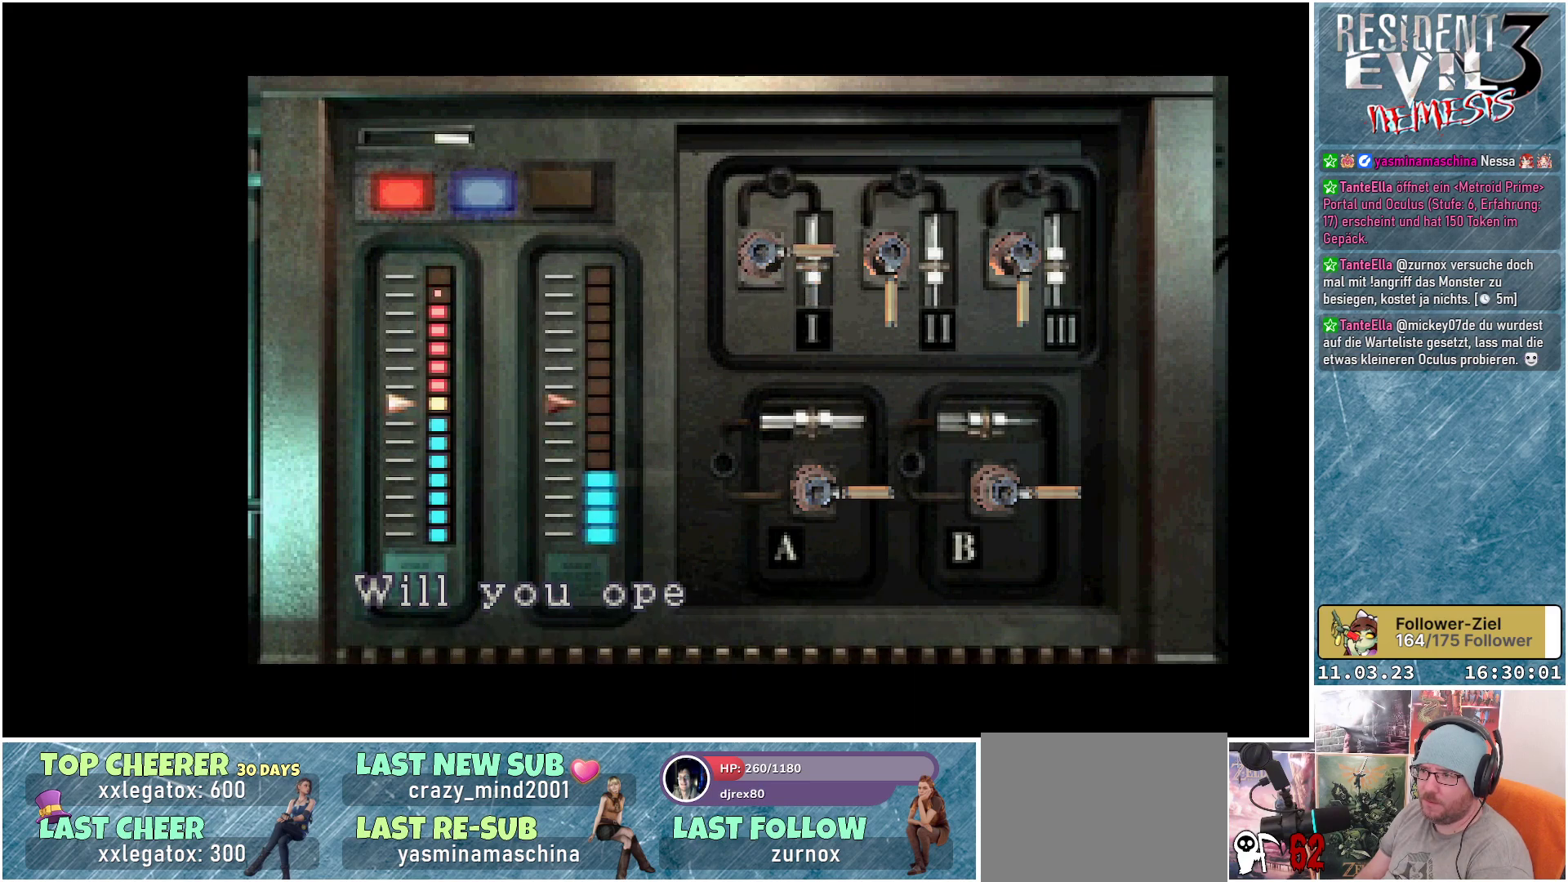
{"buttons": [], "left_stick": "center", "events": [[17, "A", "down"], [167, "A", "up"]]}
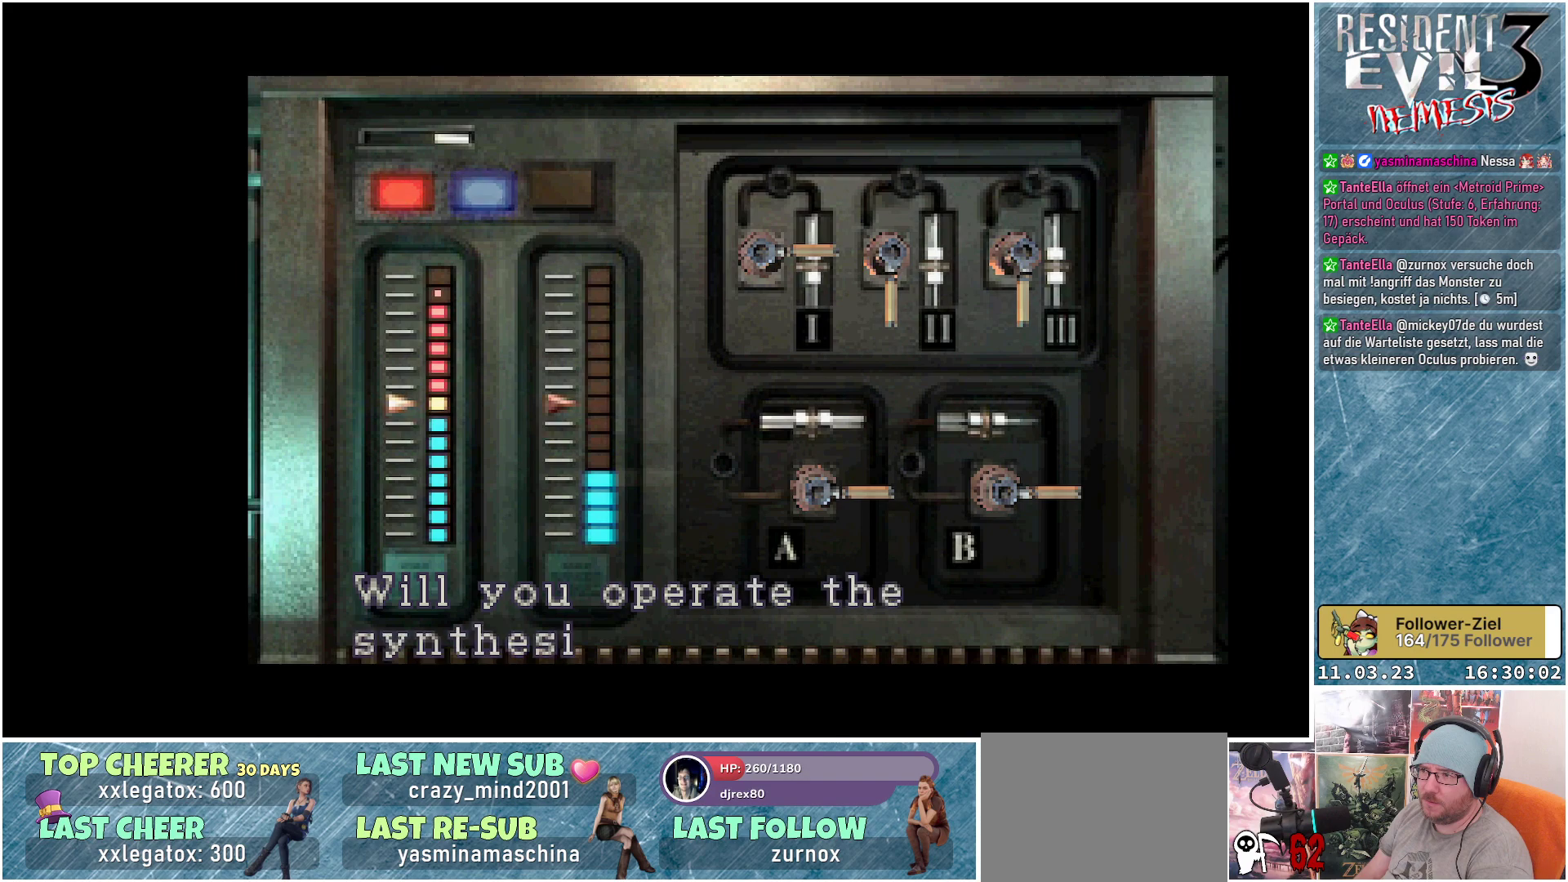
{"buttons": [], "left_stick": "center", "events": [[200, "A", "down"], [350, "A", "up"]]}